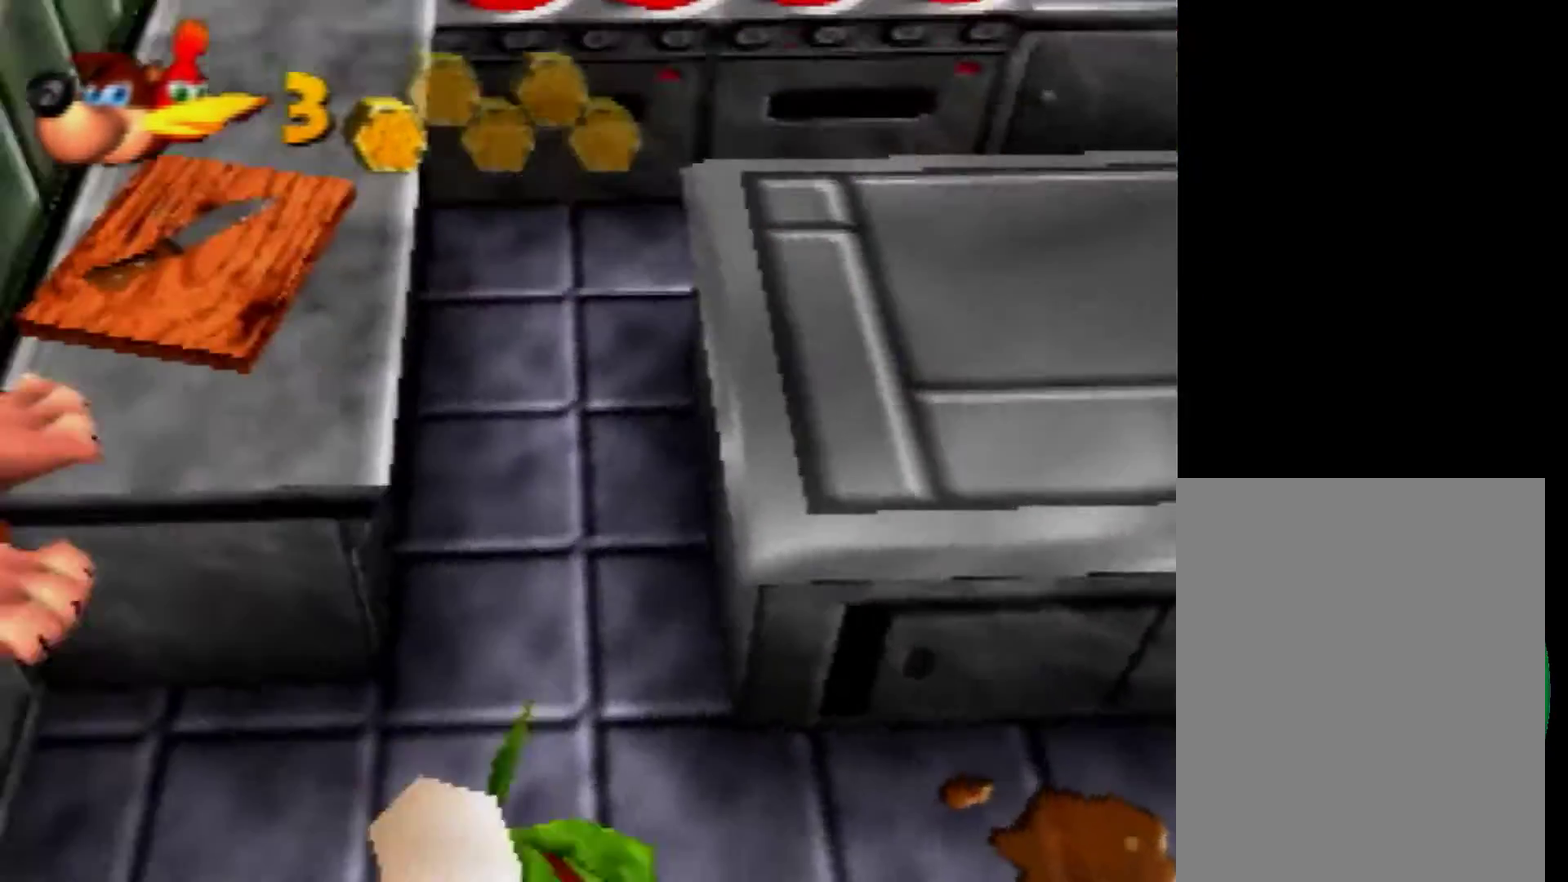
Gameplay with a controller (Nintendo layout); each line is a JSON object with the inputs held at the frame after it. "events" lists button and stick changes between this image and that frame as [ms after this image, input, new state], when the widget could be followed in between. Not read: L1 L3 R3 Z.
{"buttons": [], "left_stick": "down-right", "events": [[40, "left_stick", "down-left"], [200, "left_stick", "center"], [240, "A", "up"], [480, "left_stick", "down-right"]]}
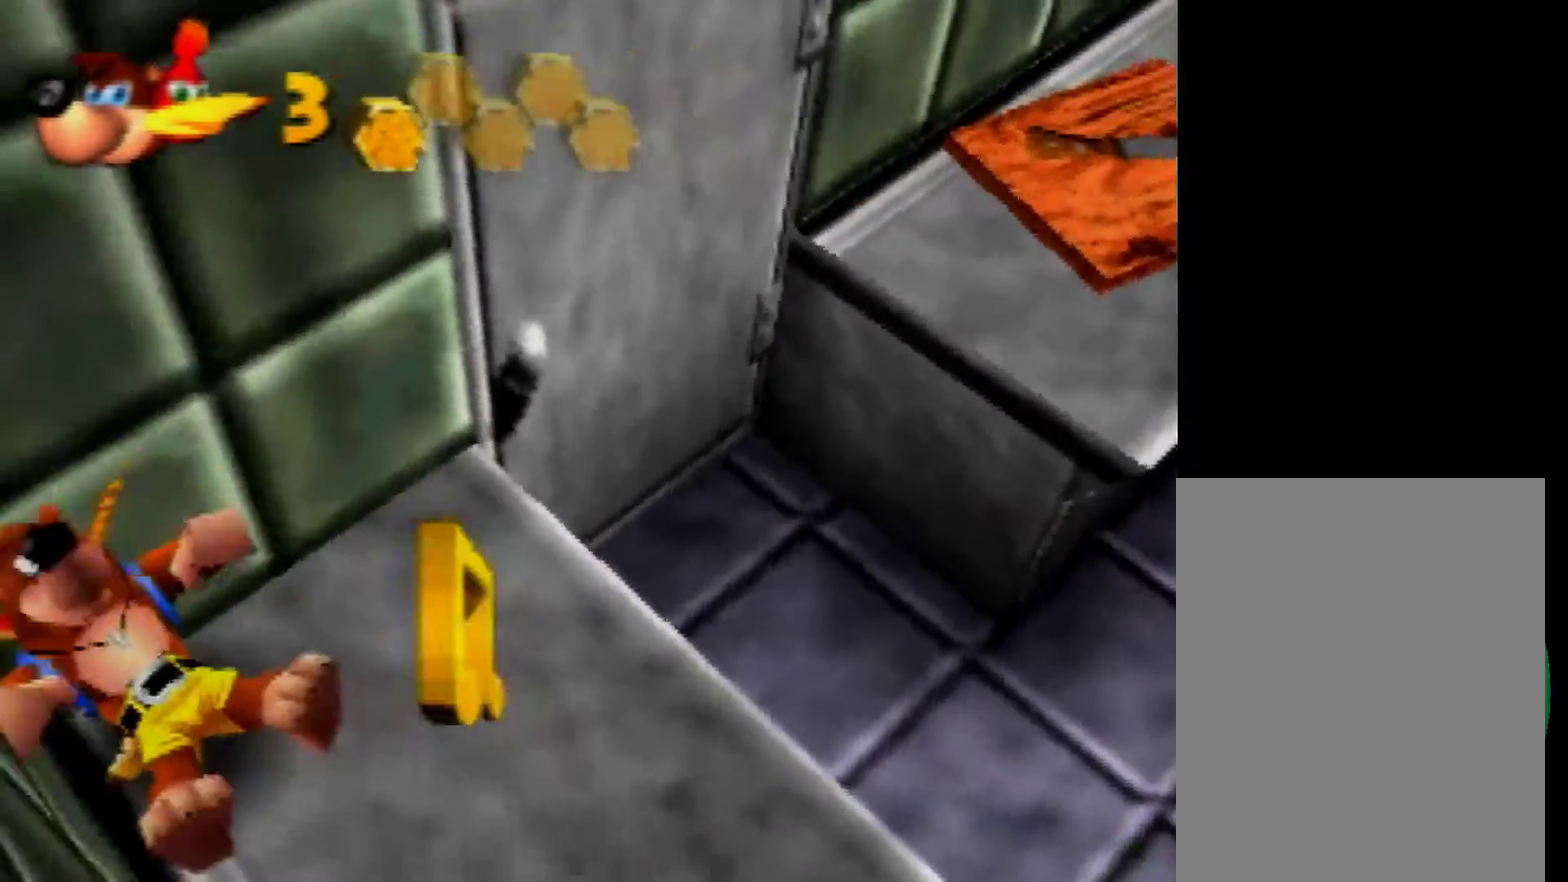
{"buttons": ["A"], "left_stick": "up-right", "events": [[160, "left_stick", "up-right"], [320, "A", "down"]]}
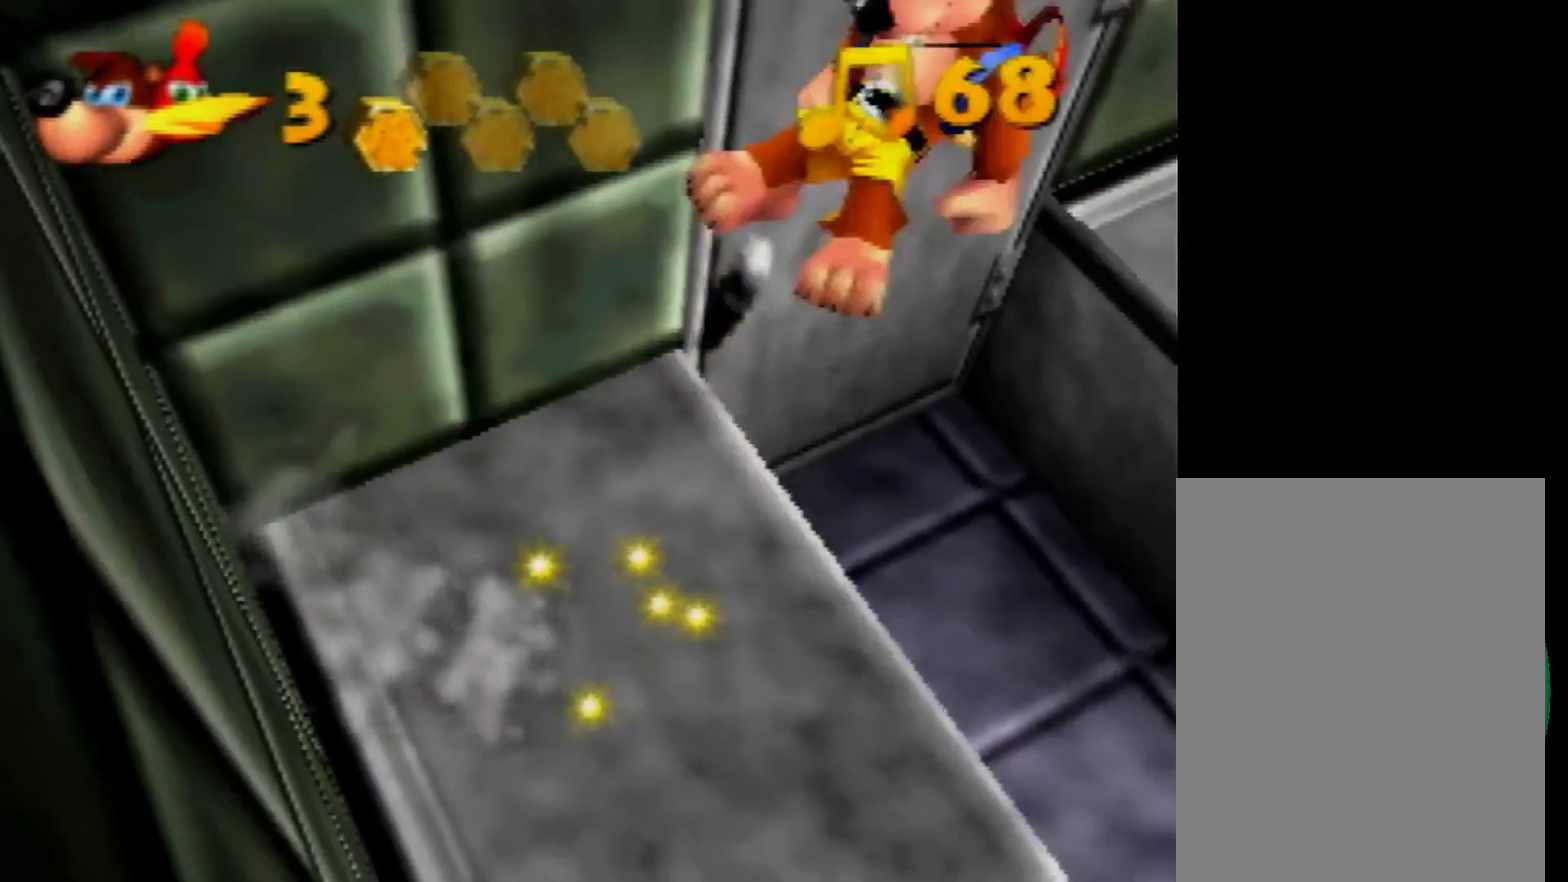
{"buttons": [], "left_stick": "up-right", "events": [[280, "A", "up"]]}
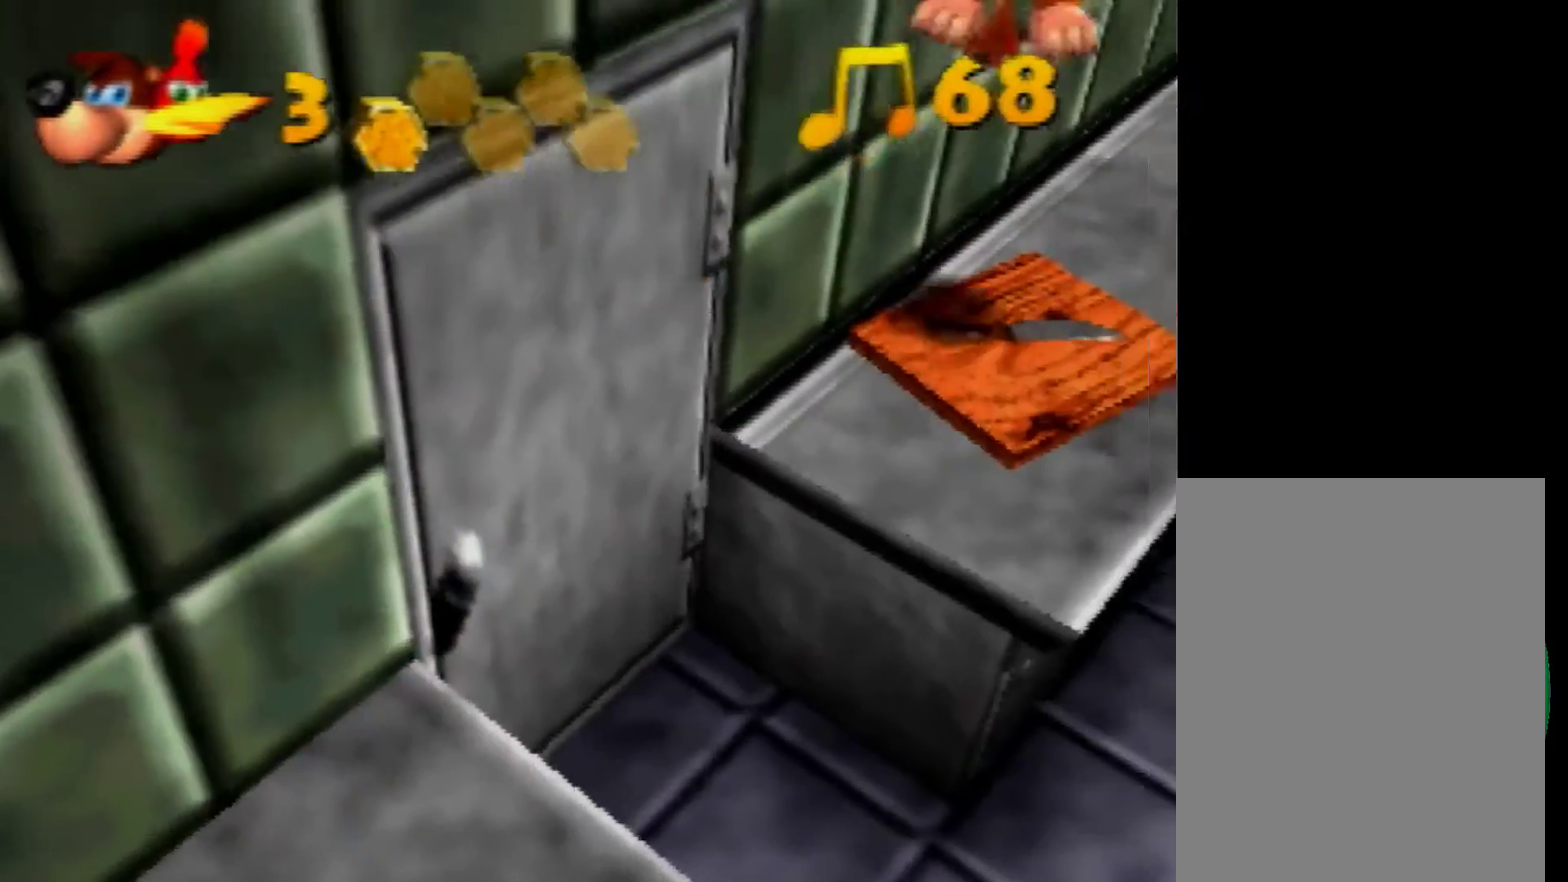
{"buttons": [], "left_stick": "right", "events": [[200, "left_stick", "right"], [320, "left_stick", "up-right"], [520, "left_stick", "right"]]}
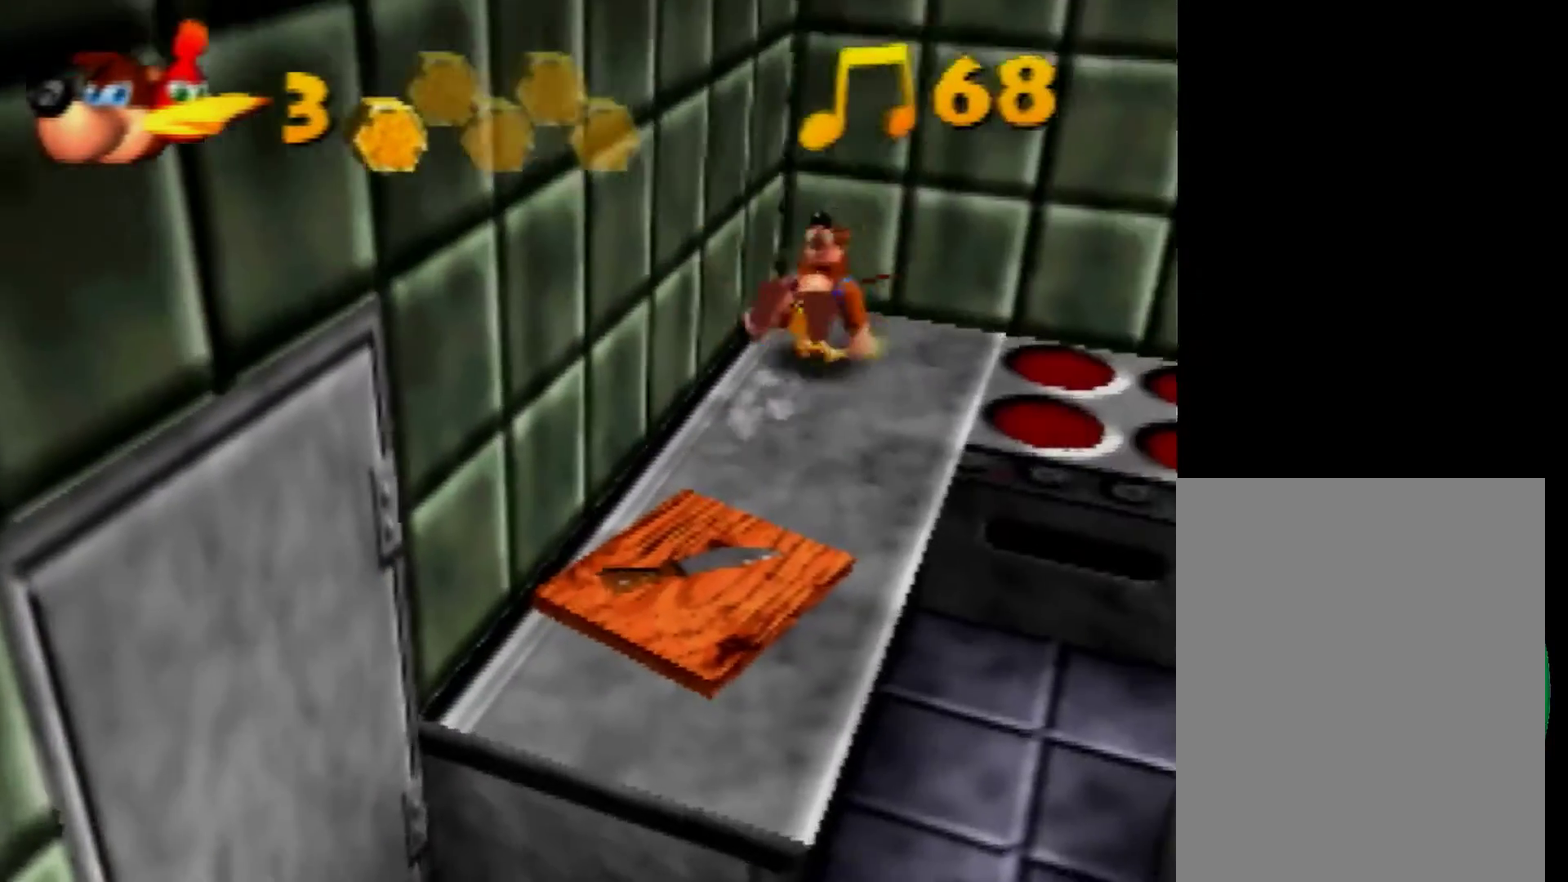
{"buttons": ["A"], "left_stick": "right", "events": [[120, "A", "down"]]}
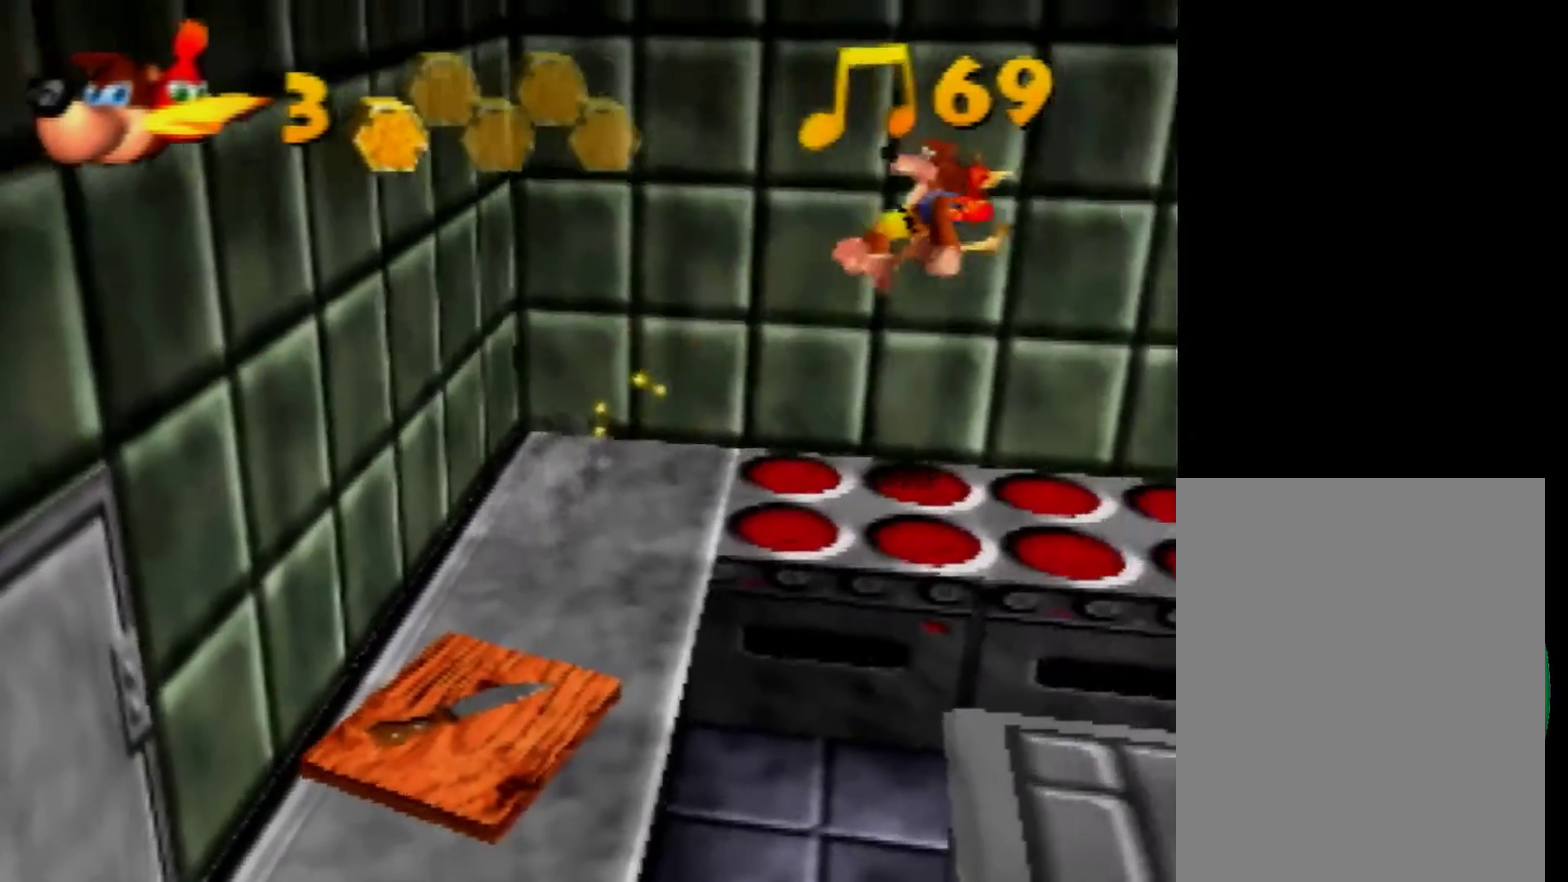
{"buttons": [], "left_stick": "center", "events": [[120, "left_stick", "down-right"], [240, "A", "up"], [240, "left_stick", "center"]]}
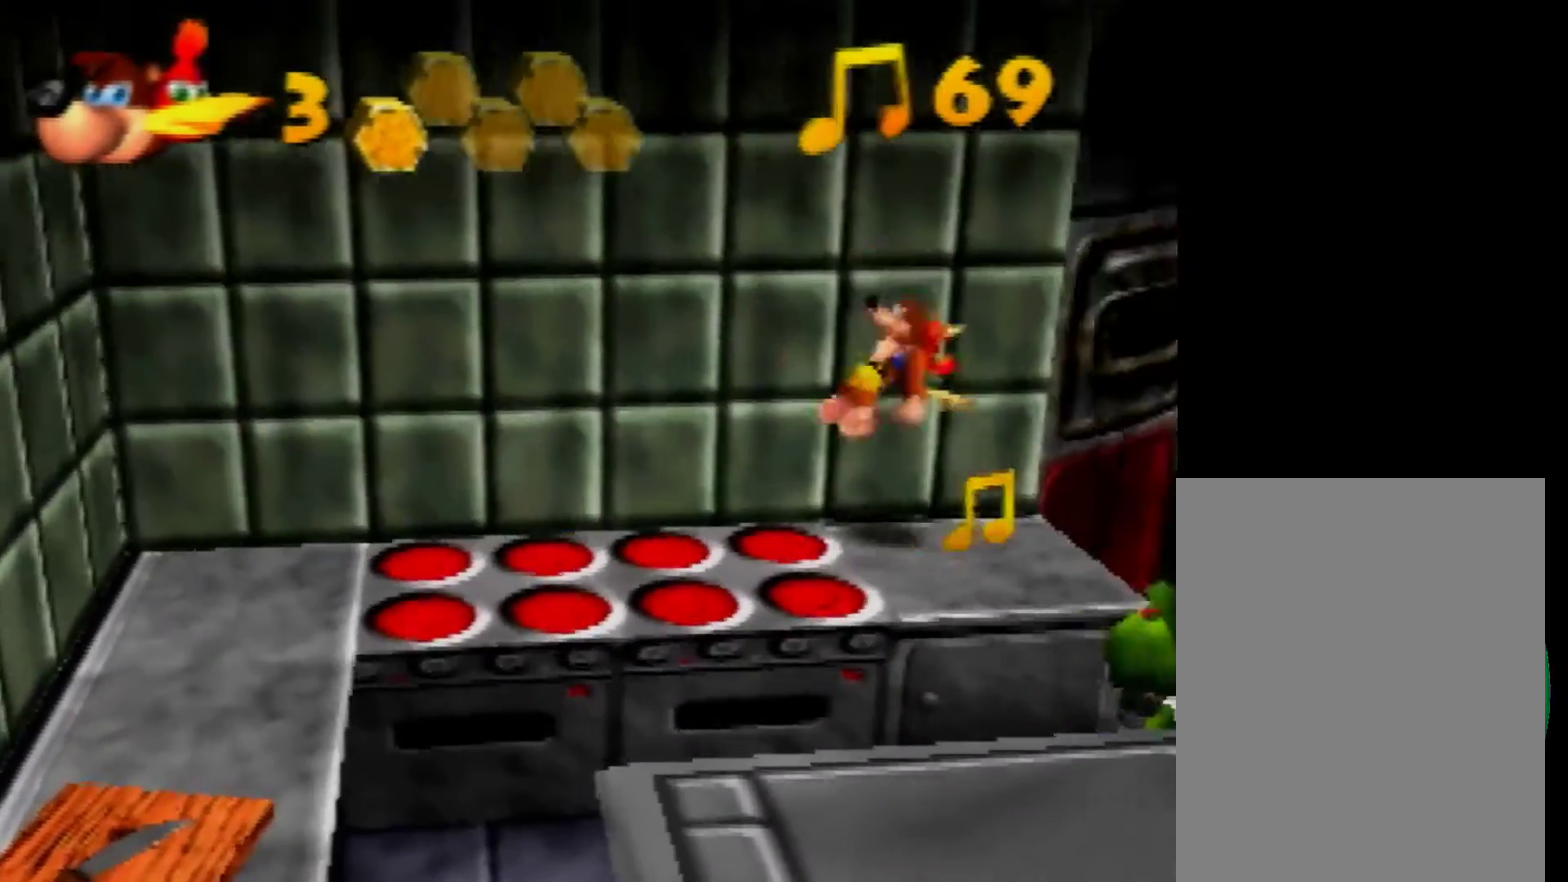
{"buttons": ["A"], "left_stick": "up-right", "events": [[200, "left_stick", "down"], [400, "A", "down"], [400, "left_stick", "up-right"]]}
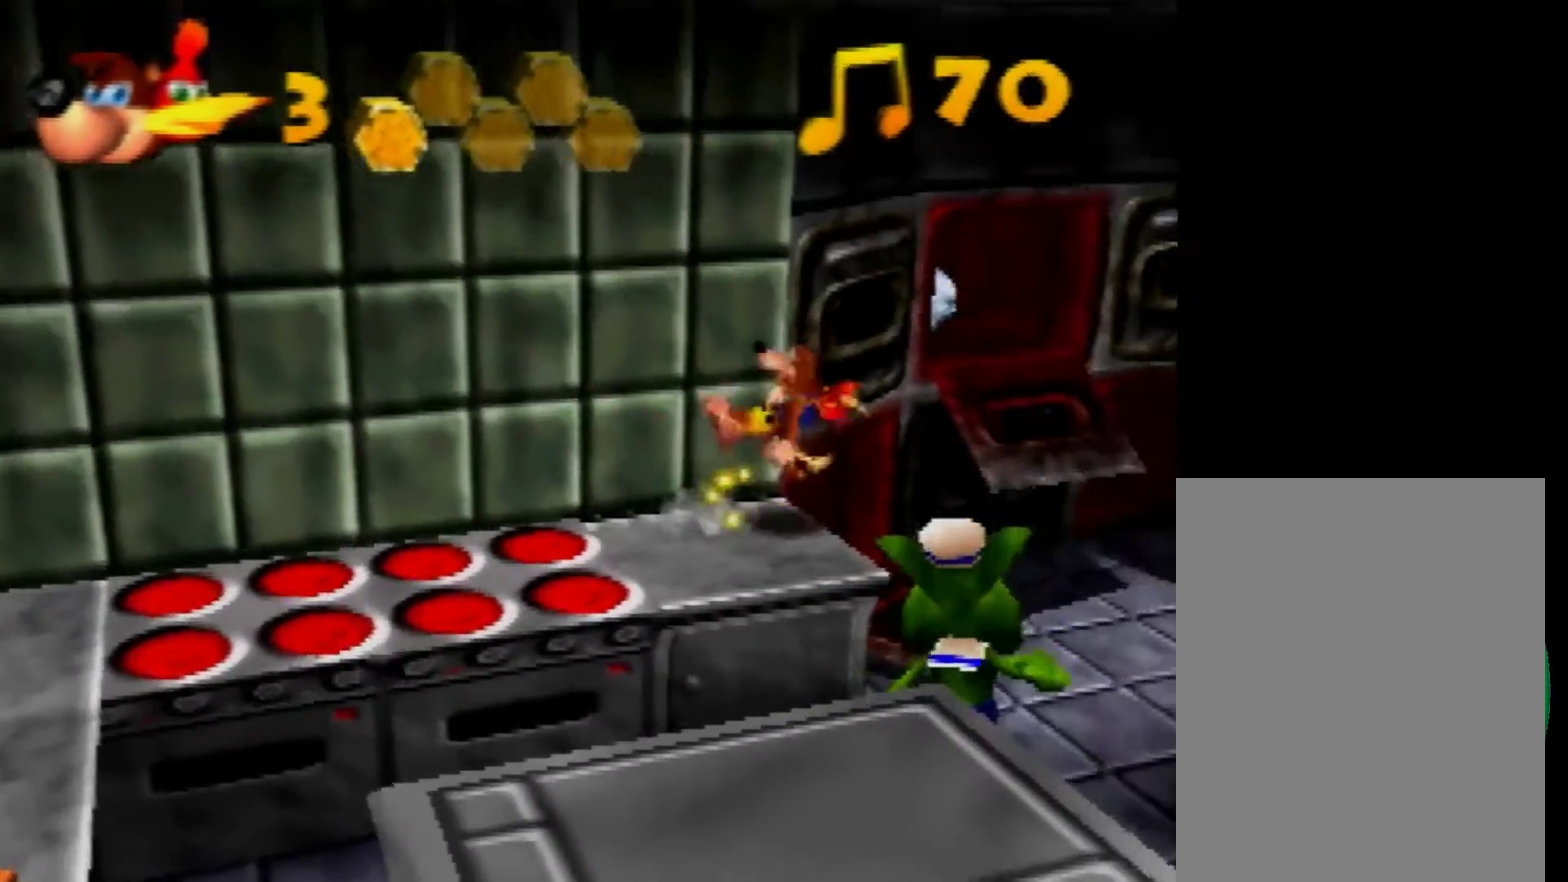
{"buttons": ["A"], "left_stick": "up-right", "events": [[200, "left_stick", "right"], [480, "left_stick", "up-right"]]}
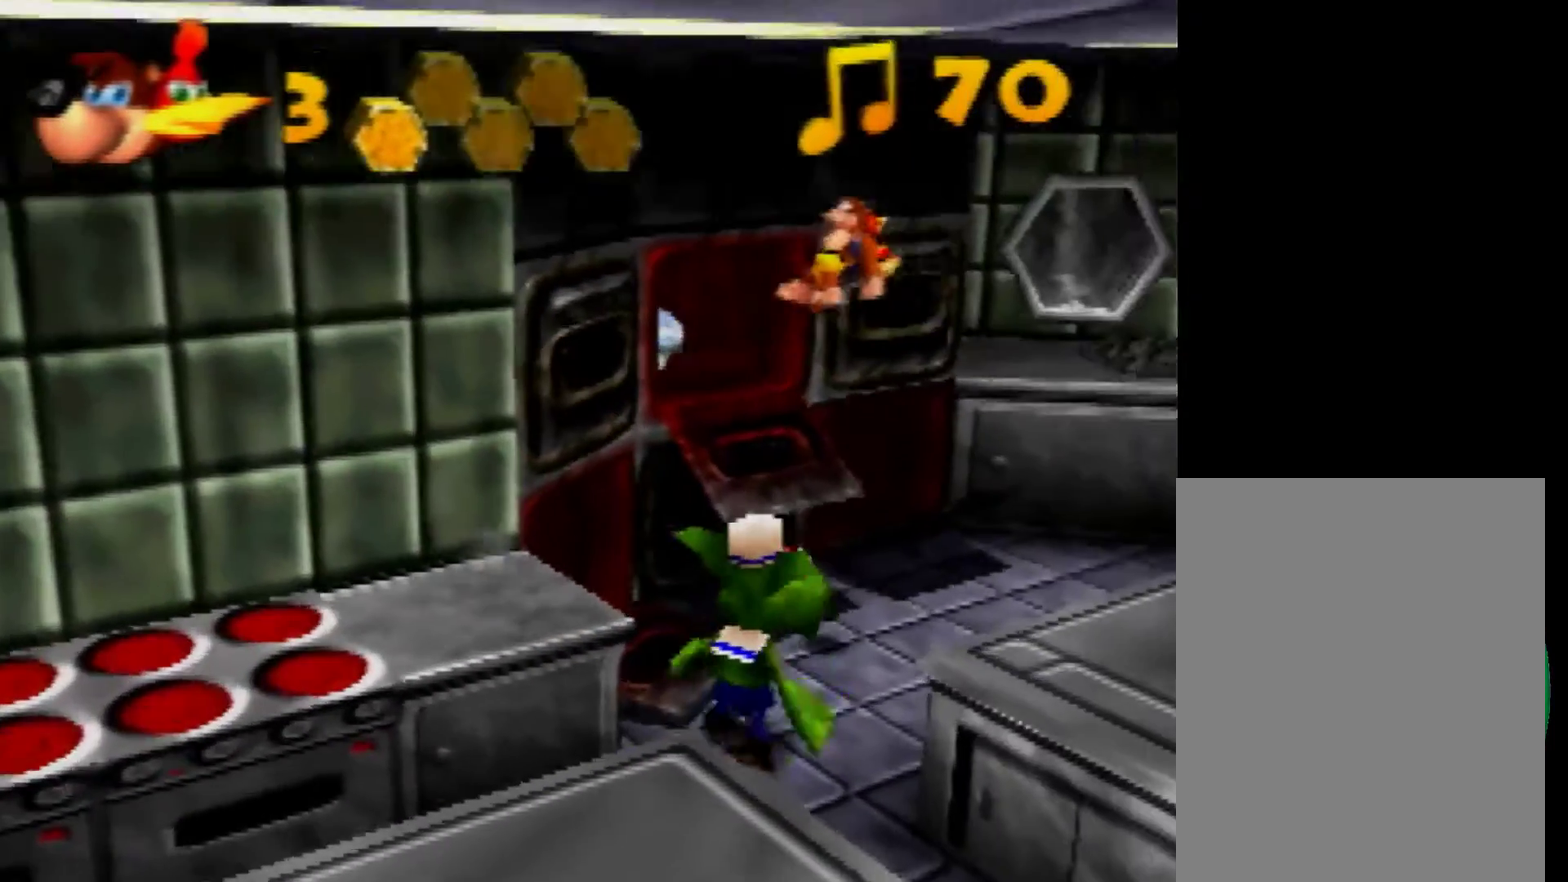
{"buttons": [], "left_stick": "up", "events": [[40, "A", "up"], [160, "left_stick", "right"], [280, "left_stick", "up-right"], [400, "left_stick", "up"]]}
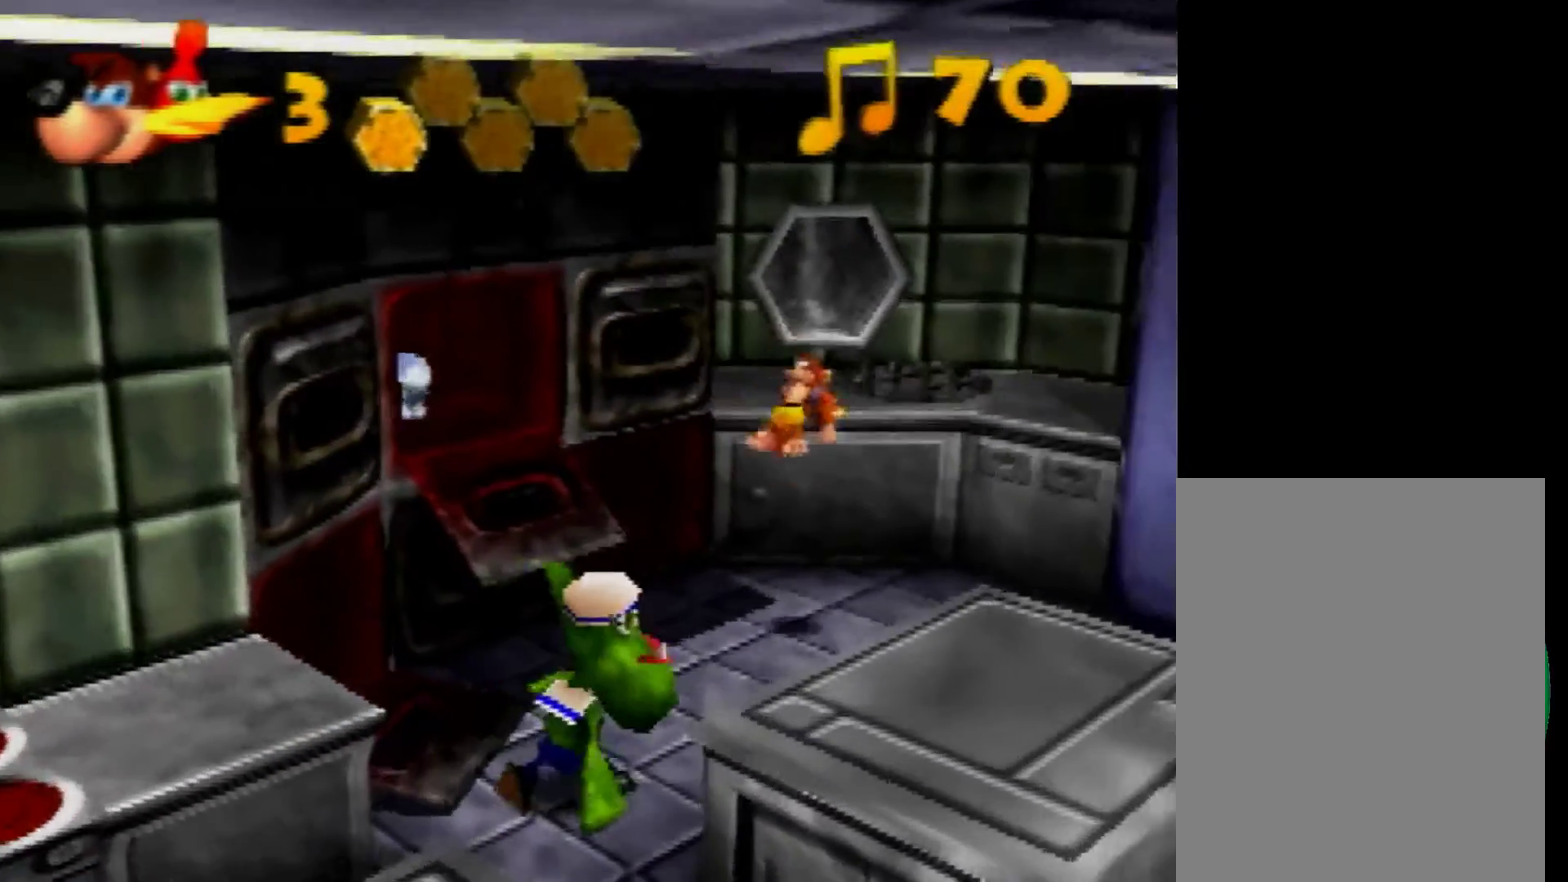
{"buttons": ["A"], "left_stick": "up", "events": [[40, "left_stick", "up-right"], [200, "left_stick", "center"], [360, "A", "down"], [360, "left_stick", "up"]]}
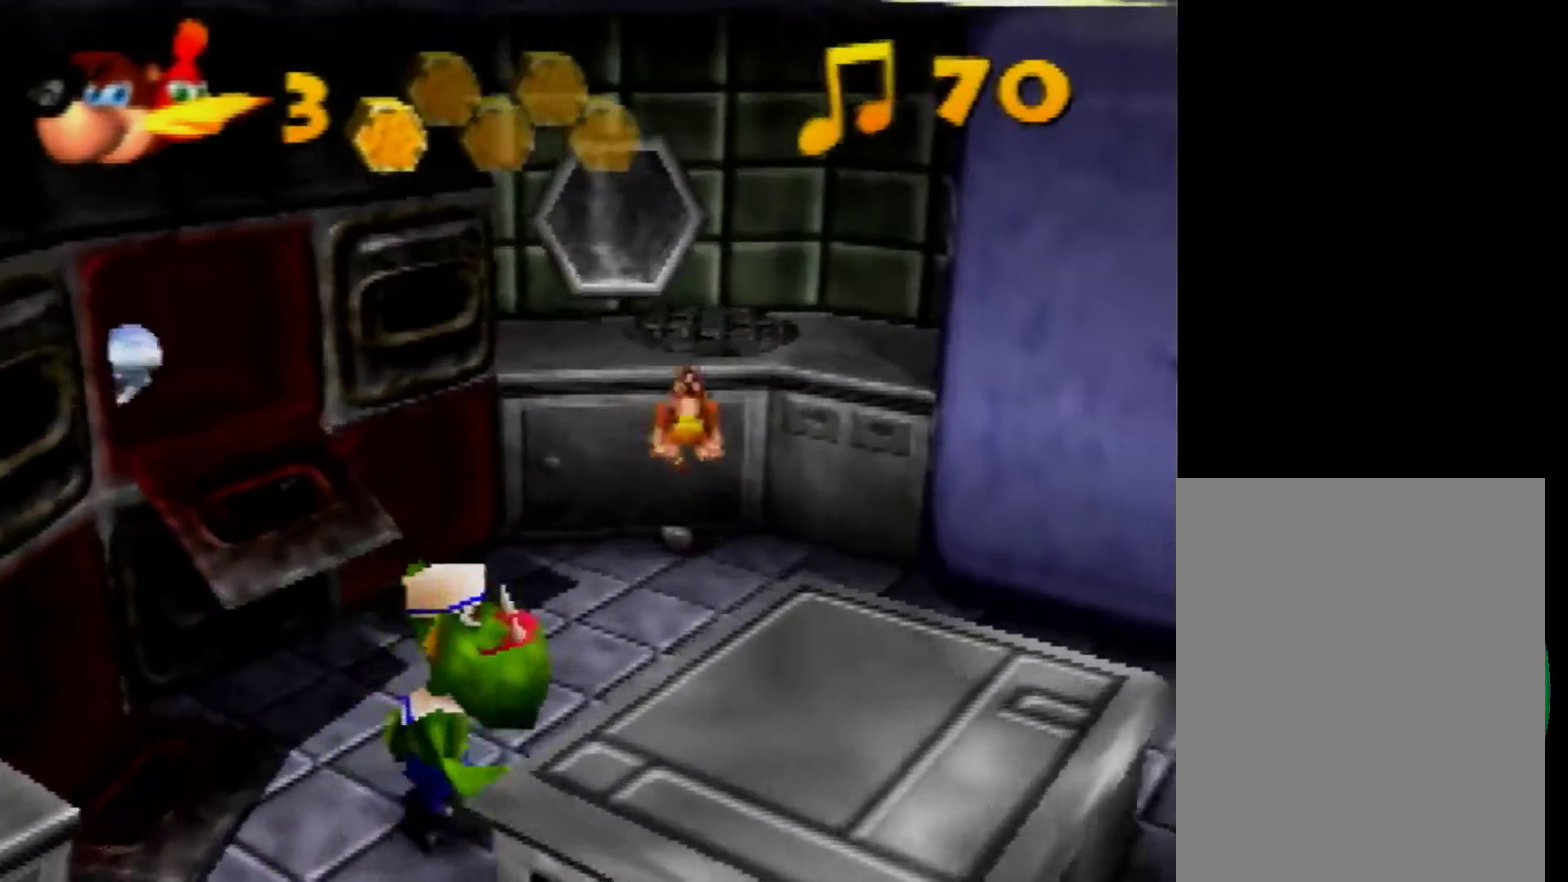
{"buttons": [], "left_stick": "up", "events": [[80, "left_stick", "down-right"], [160, "left_stick", "up-left"], [200, "A", "up"], [240, "left_stick", "down-right"], [400, "left_stick", "up"]]}
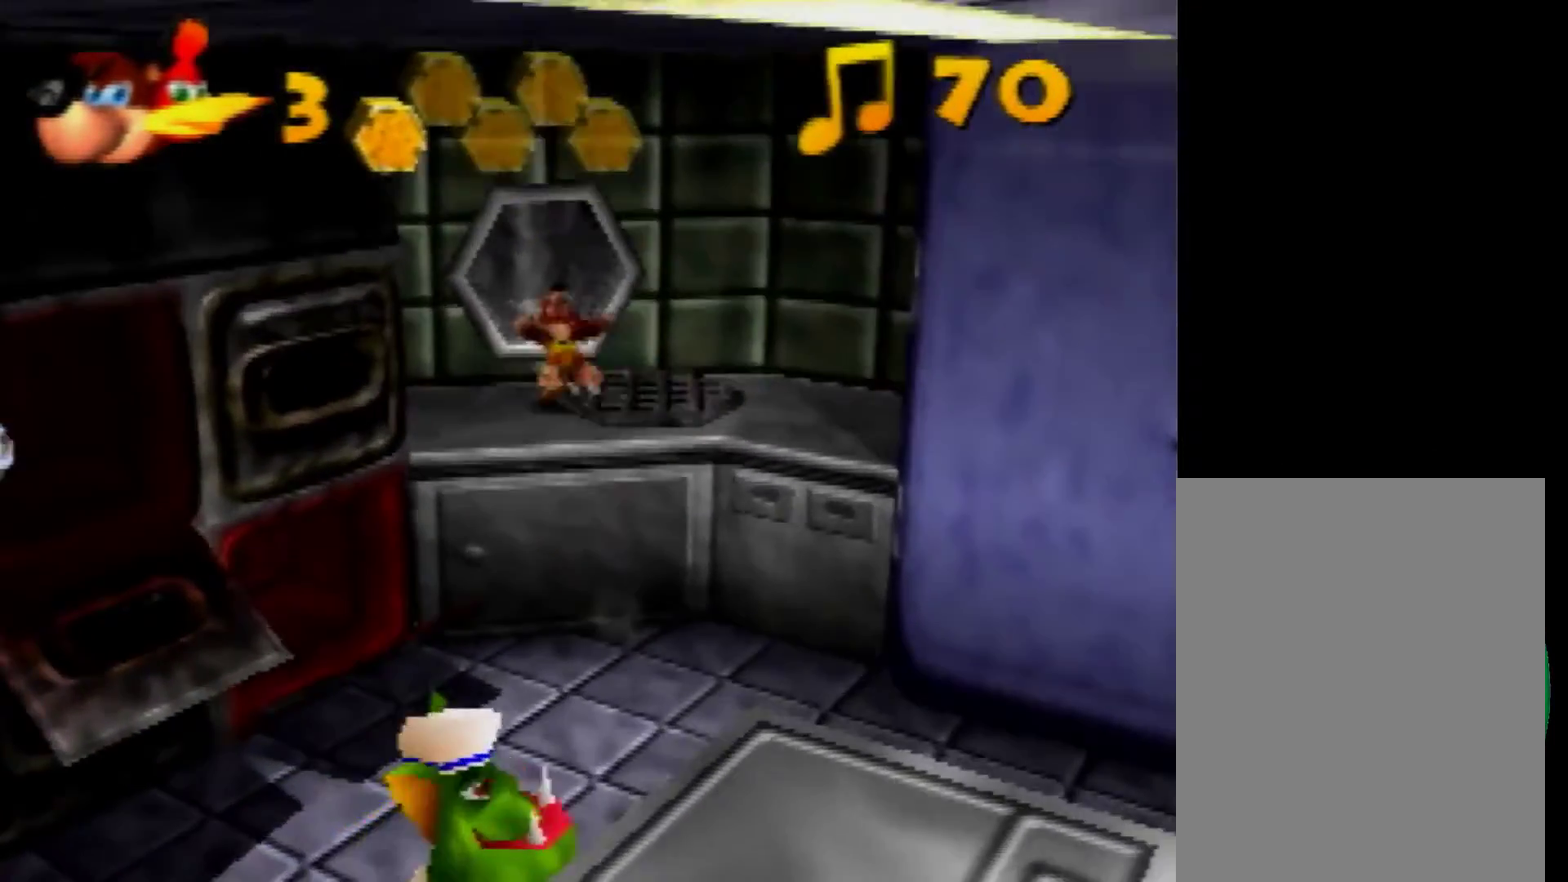
{"buttons": ["A"], "left_stick": "up", "events": [[480, "A", "down"]]}
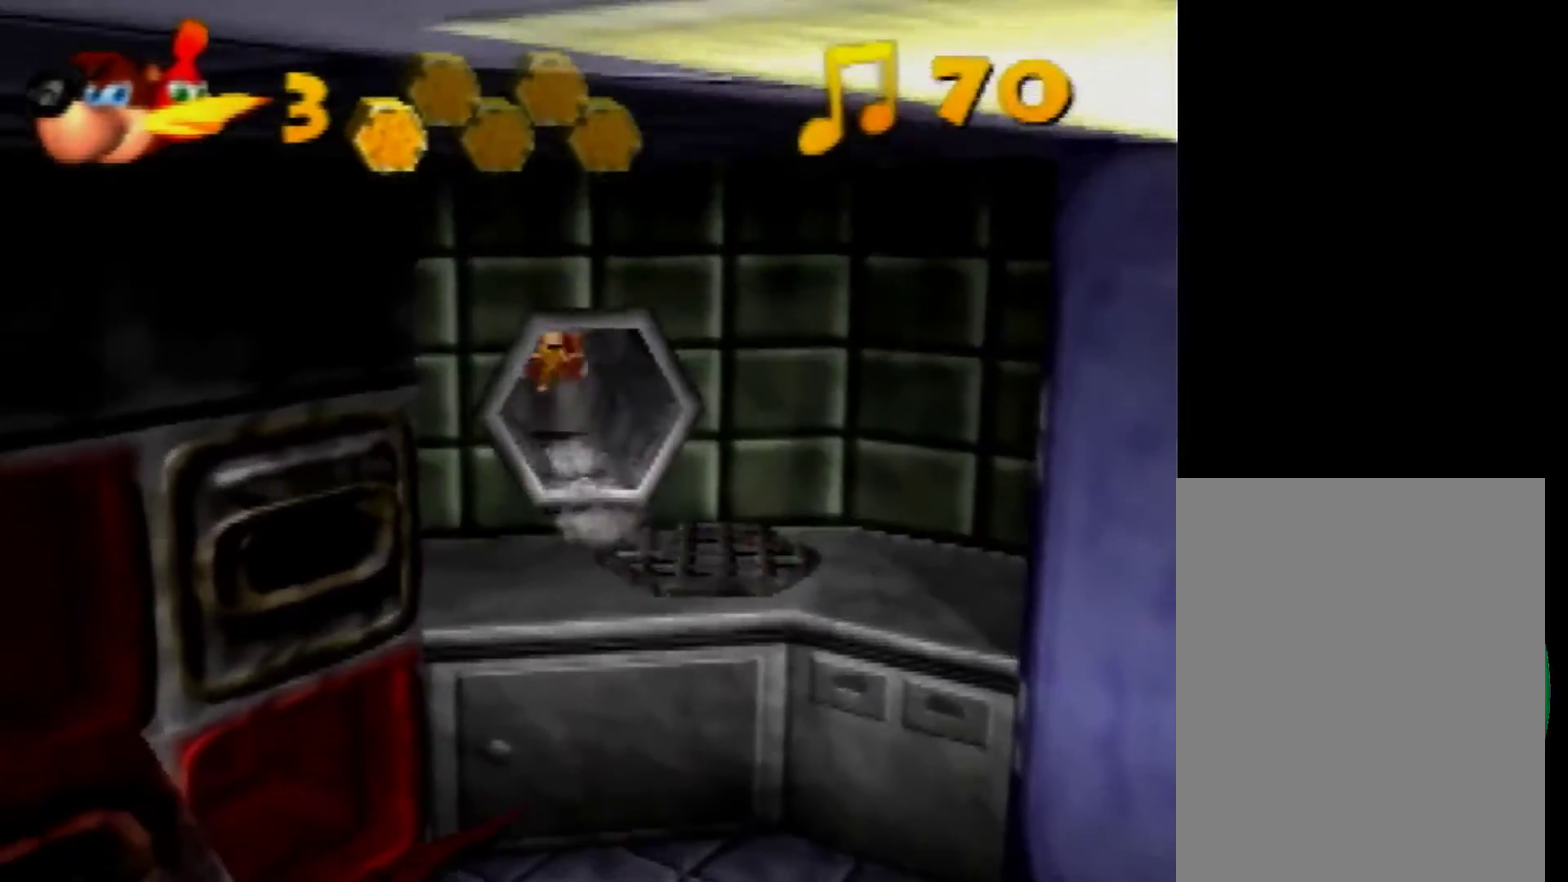
{"buttons": ["A"], "left_stick": "up", "events": []}
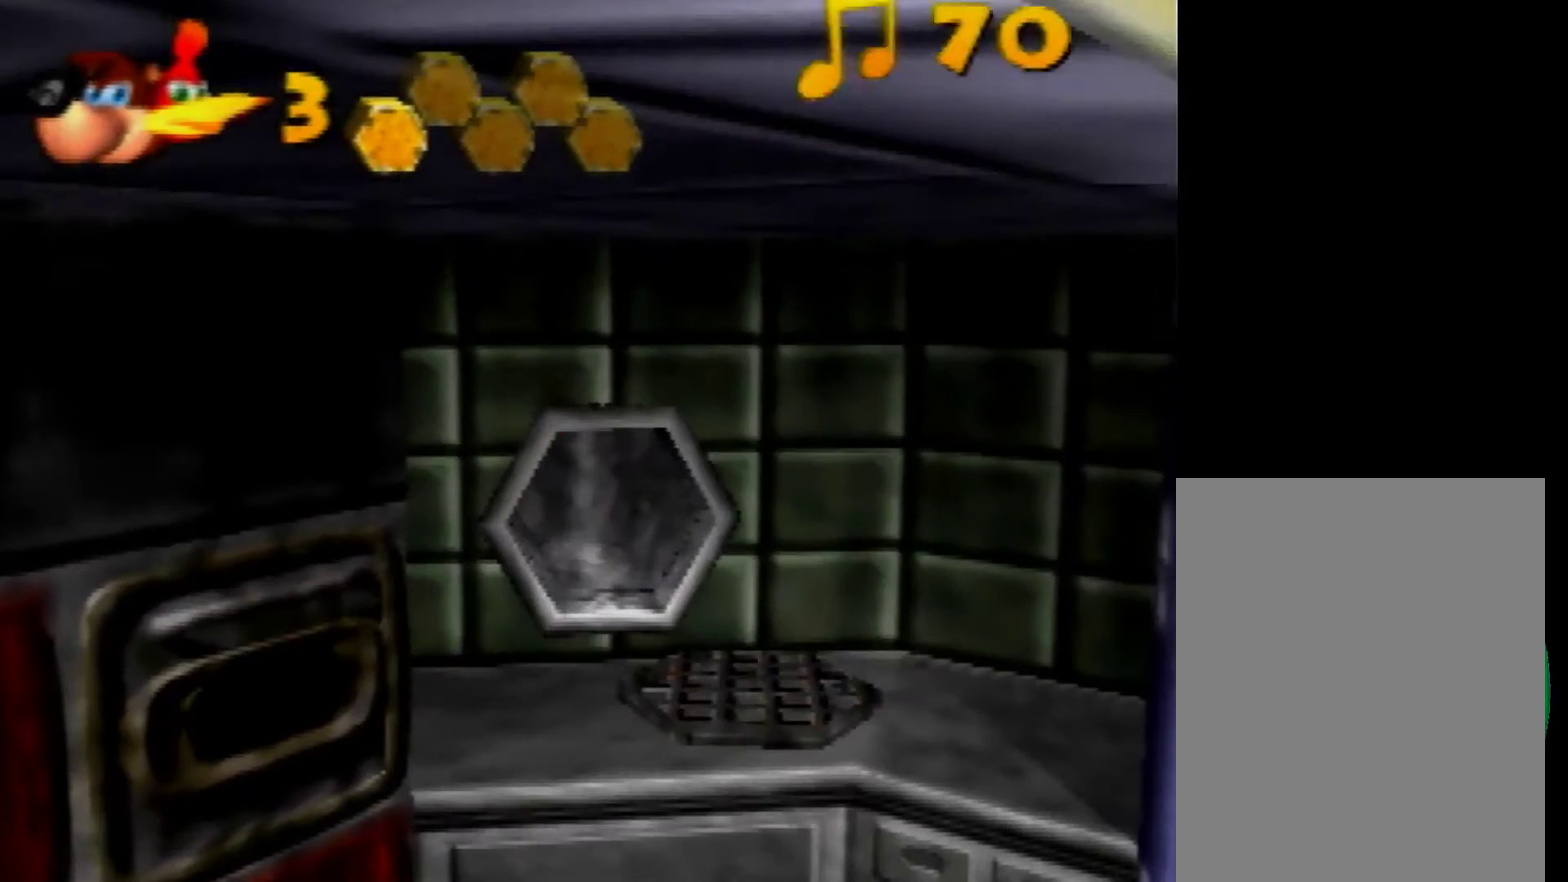
{"buttons": [], "left_stick": "center", "events": [[320, "A", "up"], [320, "left_stick", "center"]]}
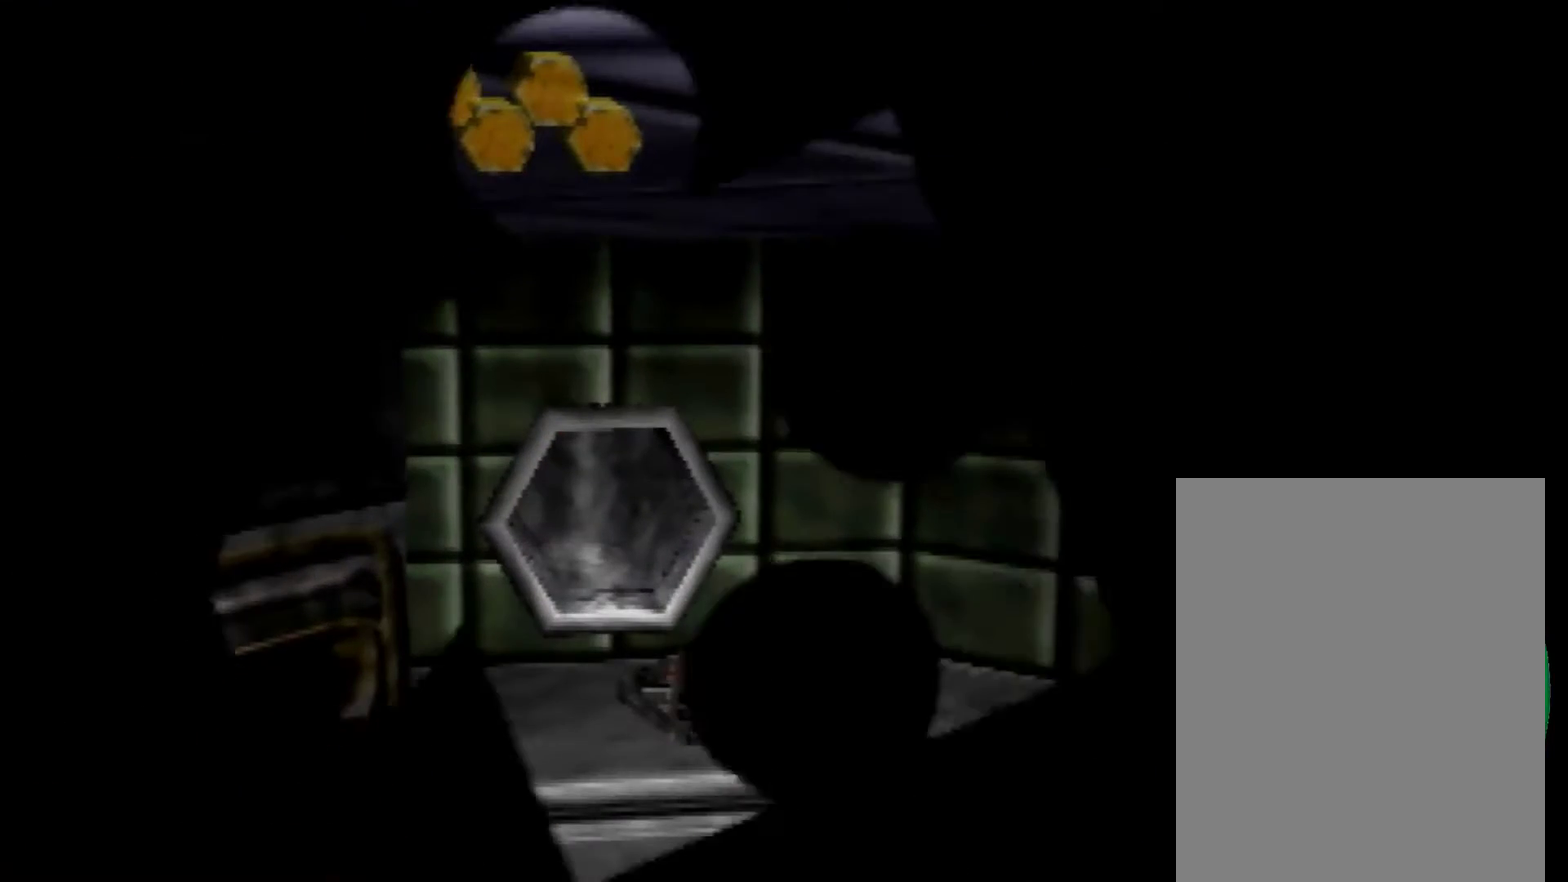
{"buttons": [], "left_stick": "center", "events": []}
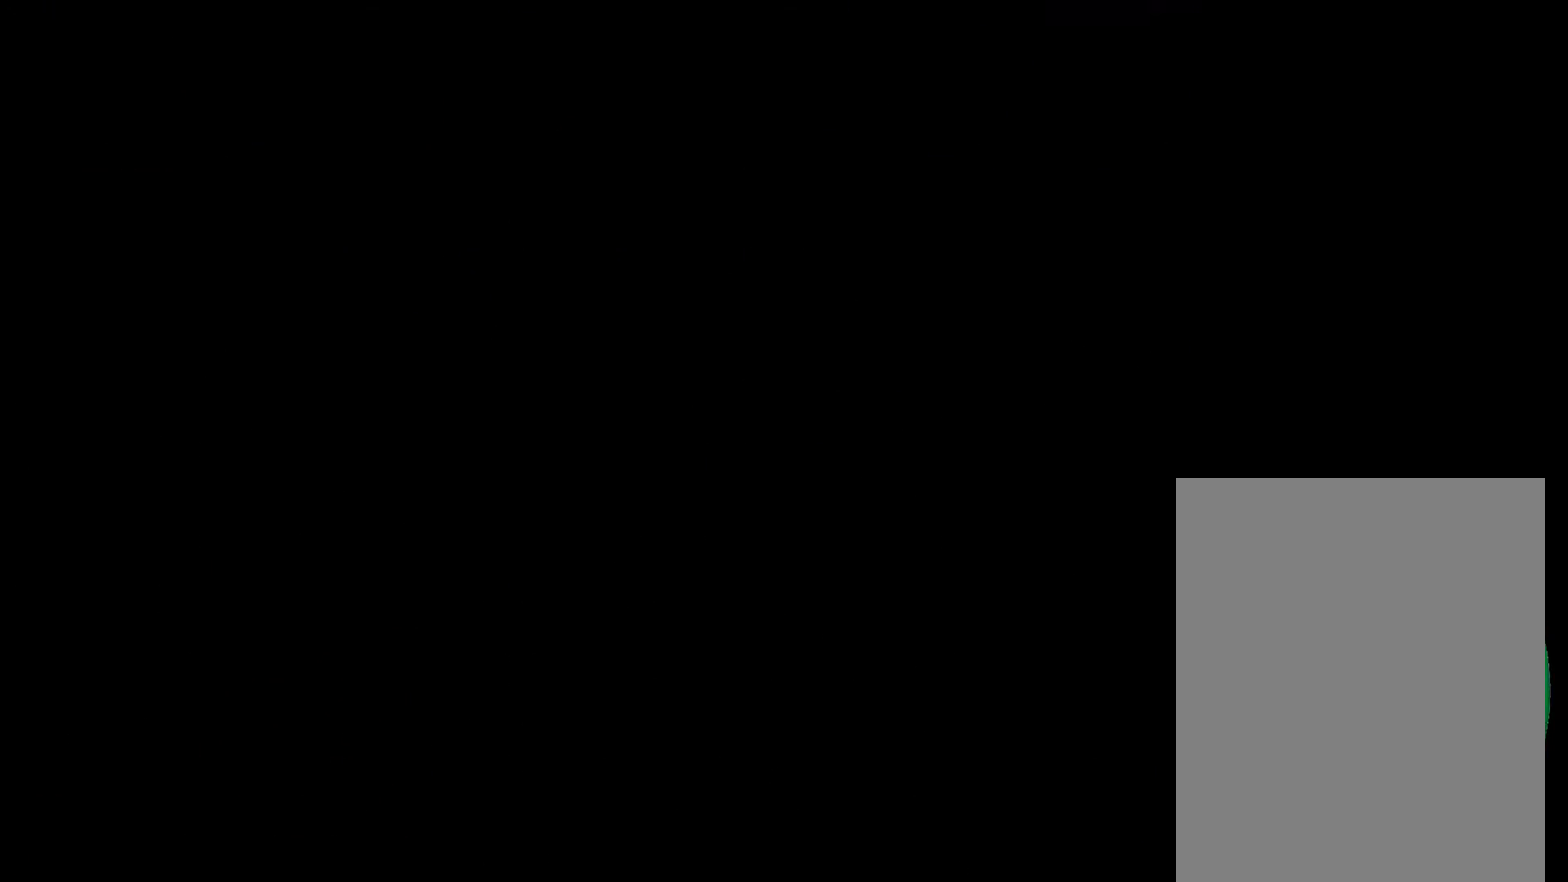
{"buttons": [], "left_stick": "center", "events": []}
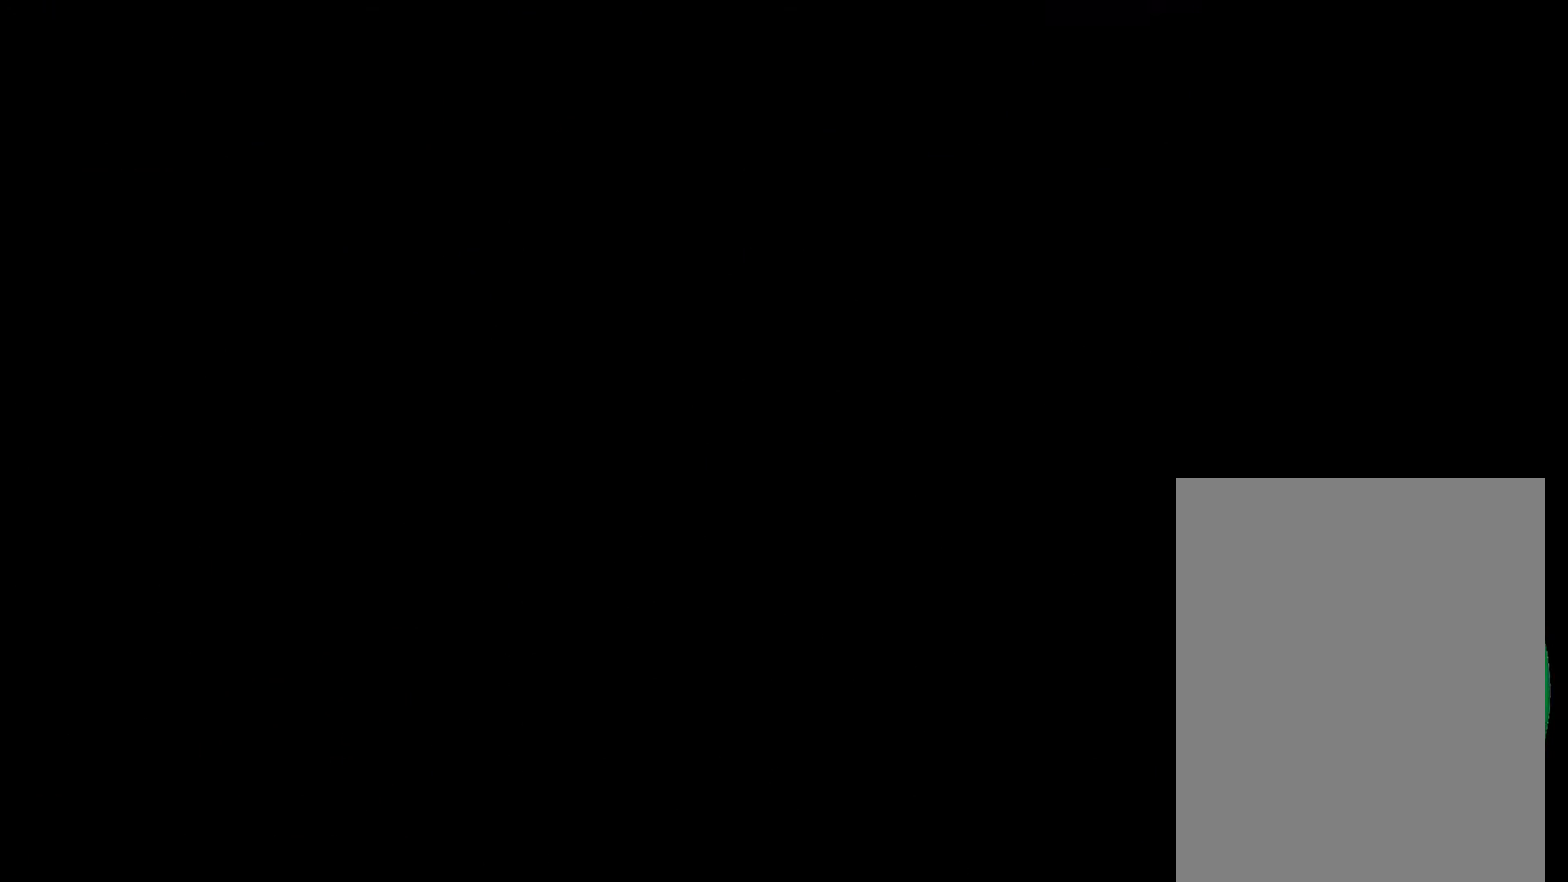
{"buttons": [], "left_stick": "up-left", "events": [[440, "left_stick", "up-left"]]}
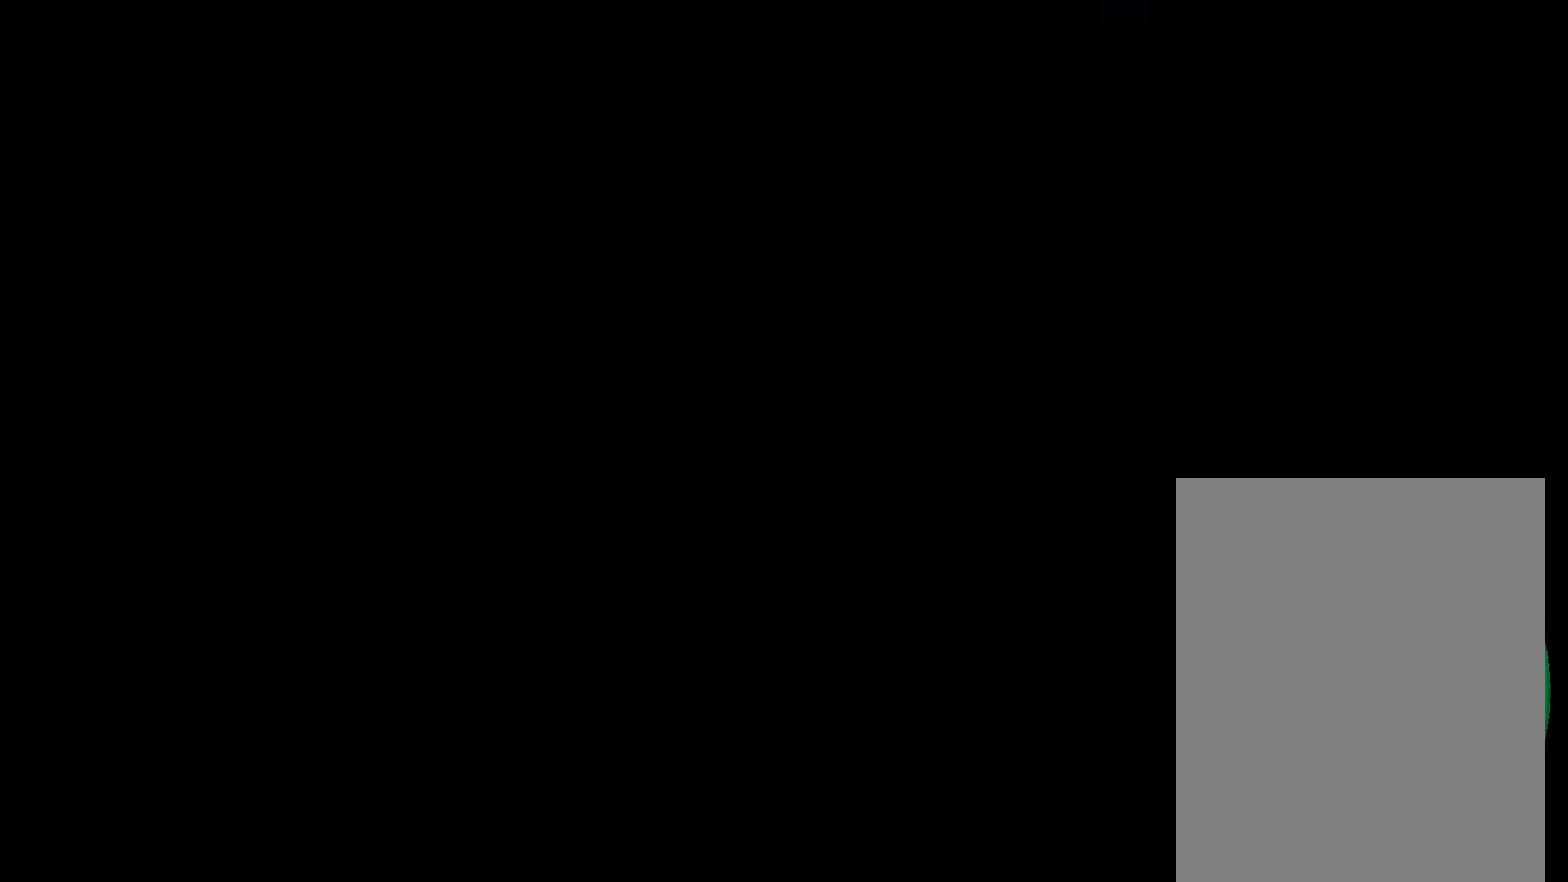
{"buttons": [], "left_stick": "up", "events": [[120, "left_stick", "up"]]}
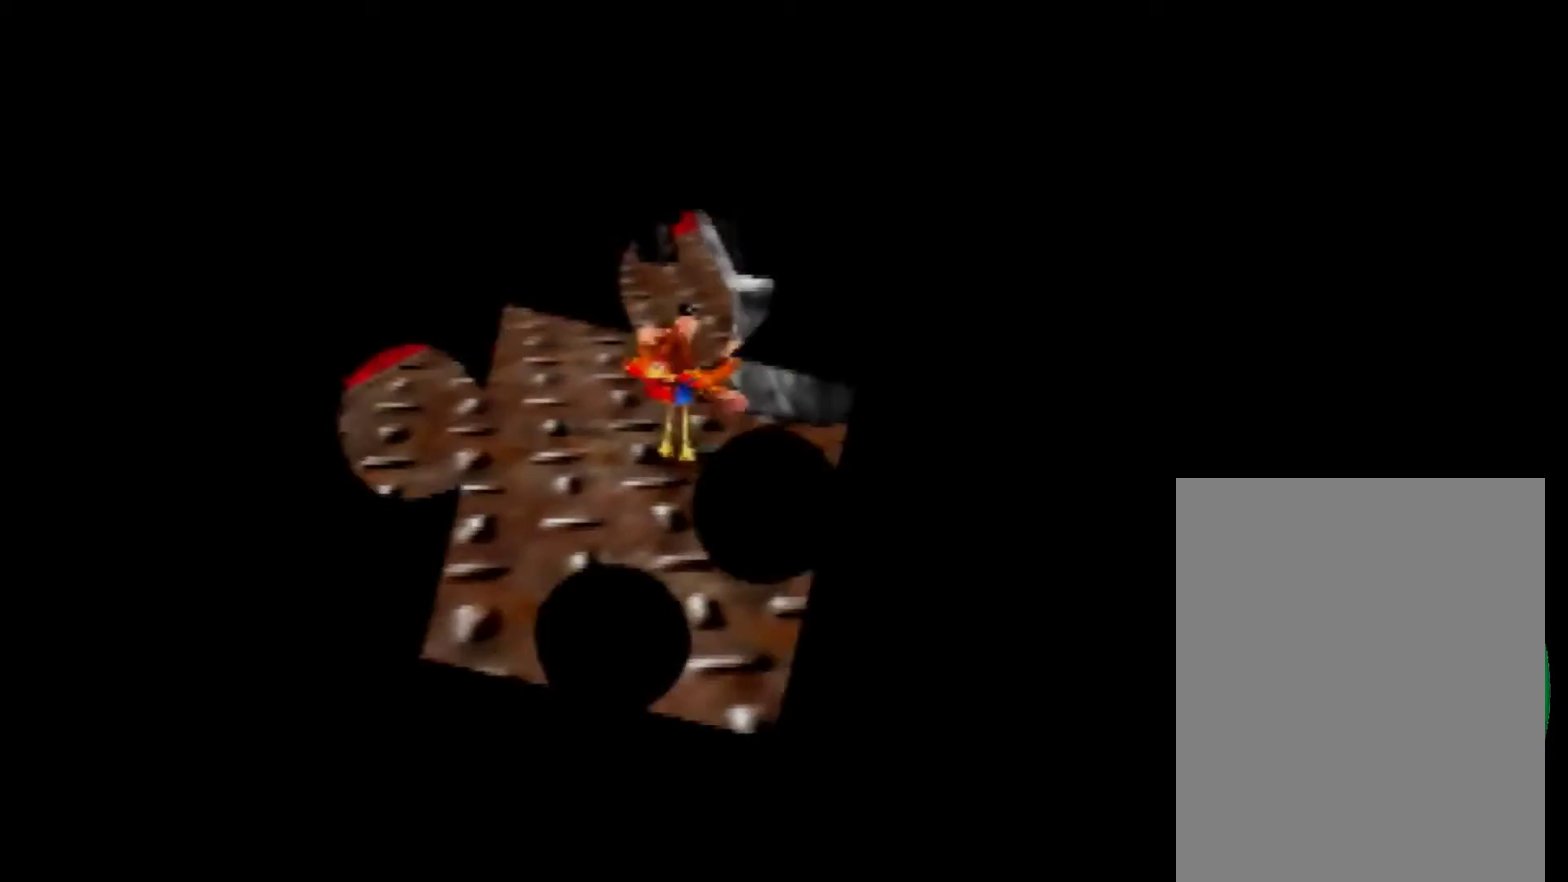
{"buttons": ["C_LEFT"], "left_stick": "up", "events": [[240, "A", "down"], [360, "A", "up"], [400, "C_LEFT", "down"]]}
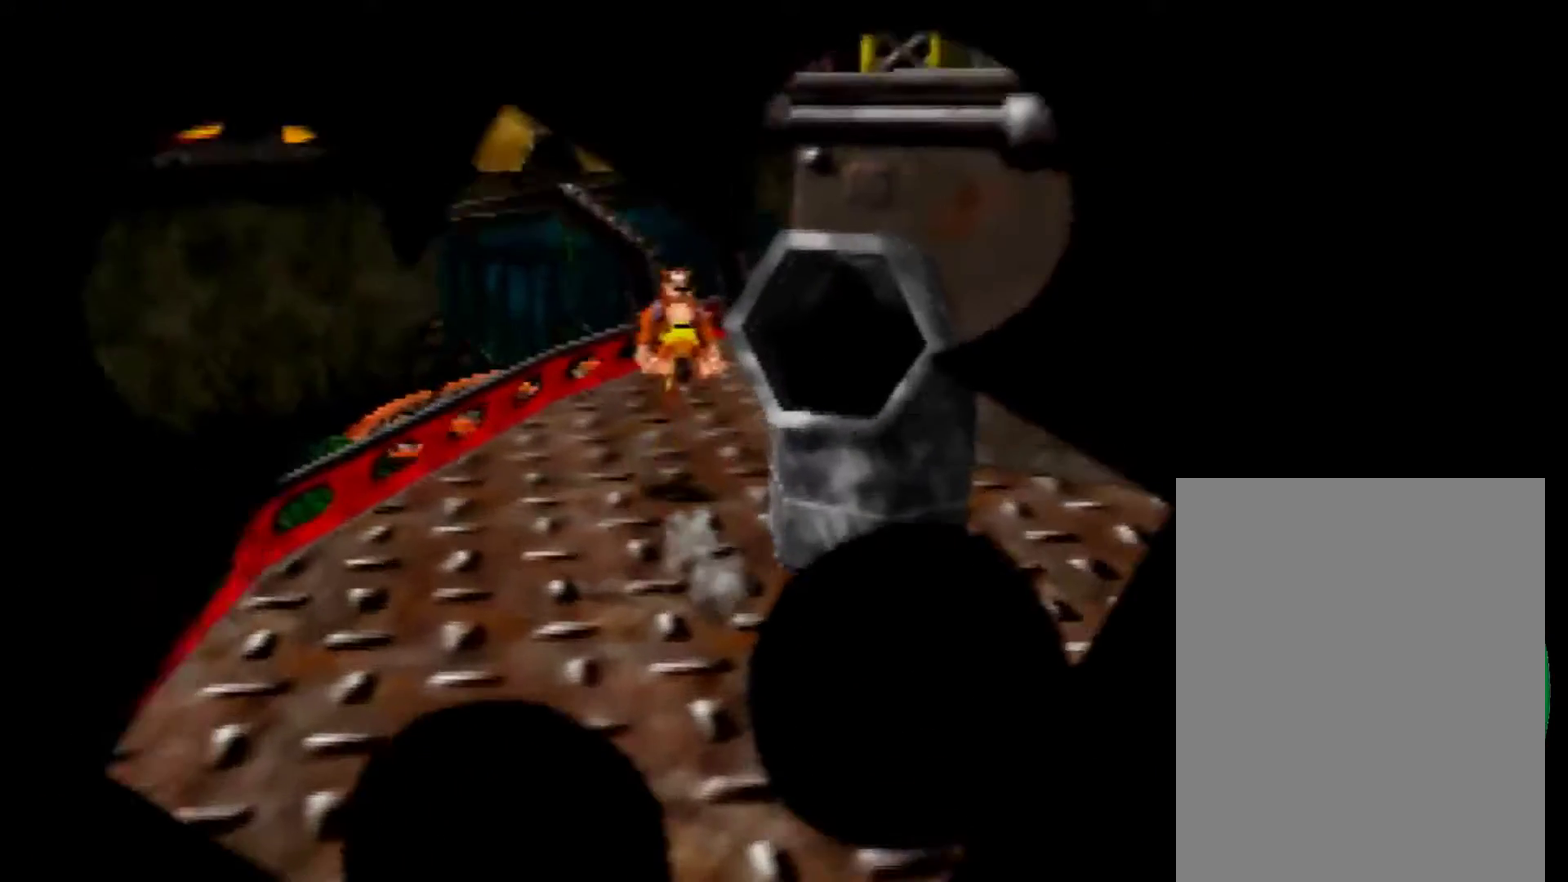
{"buttons": [], "left_stick": "up", "events": [[80, "C_LEFT", "up"]]}
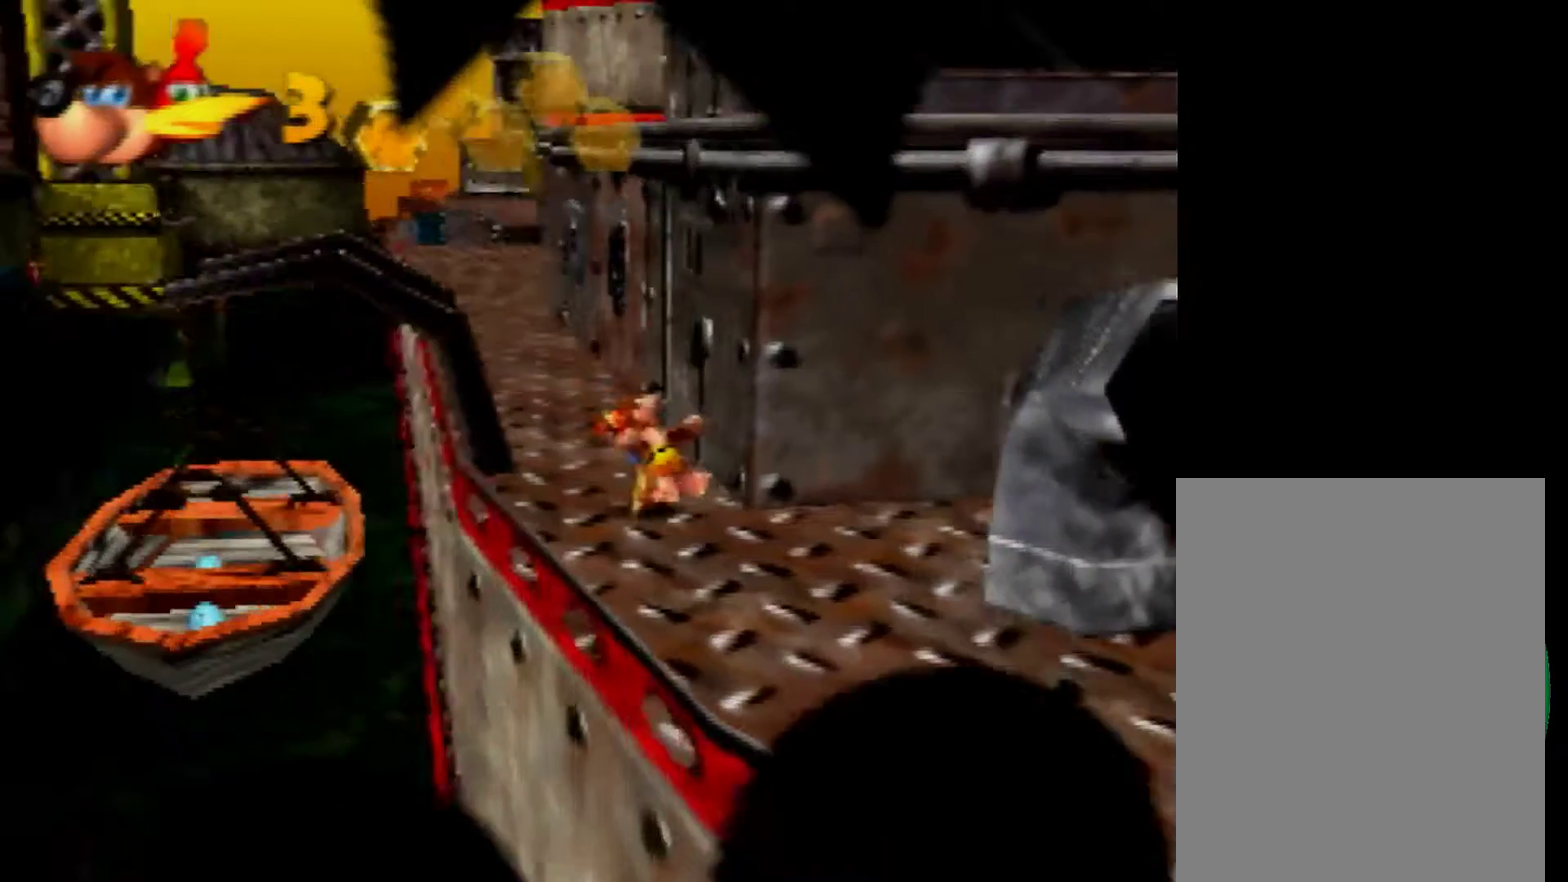
{"buttons": [], "left_stick": "up-left", "events": [[40, "A", "down"], [160, "A", "up"], [200, "C_LEFT", "down"], [320, "left_stick", "up-left"], [360, "C_LEFT", "up"]]}
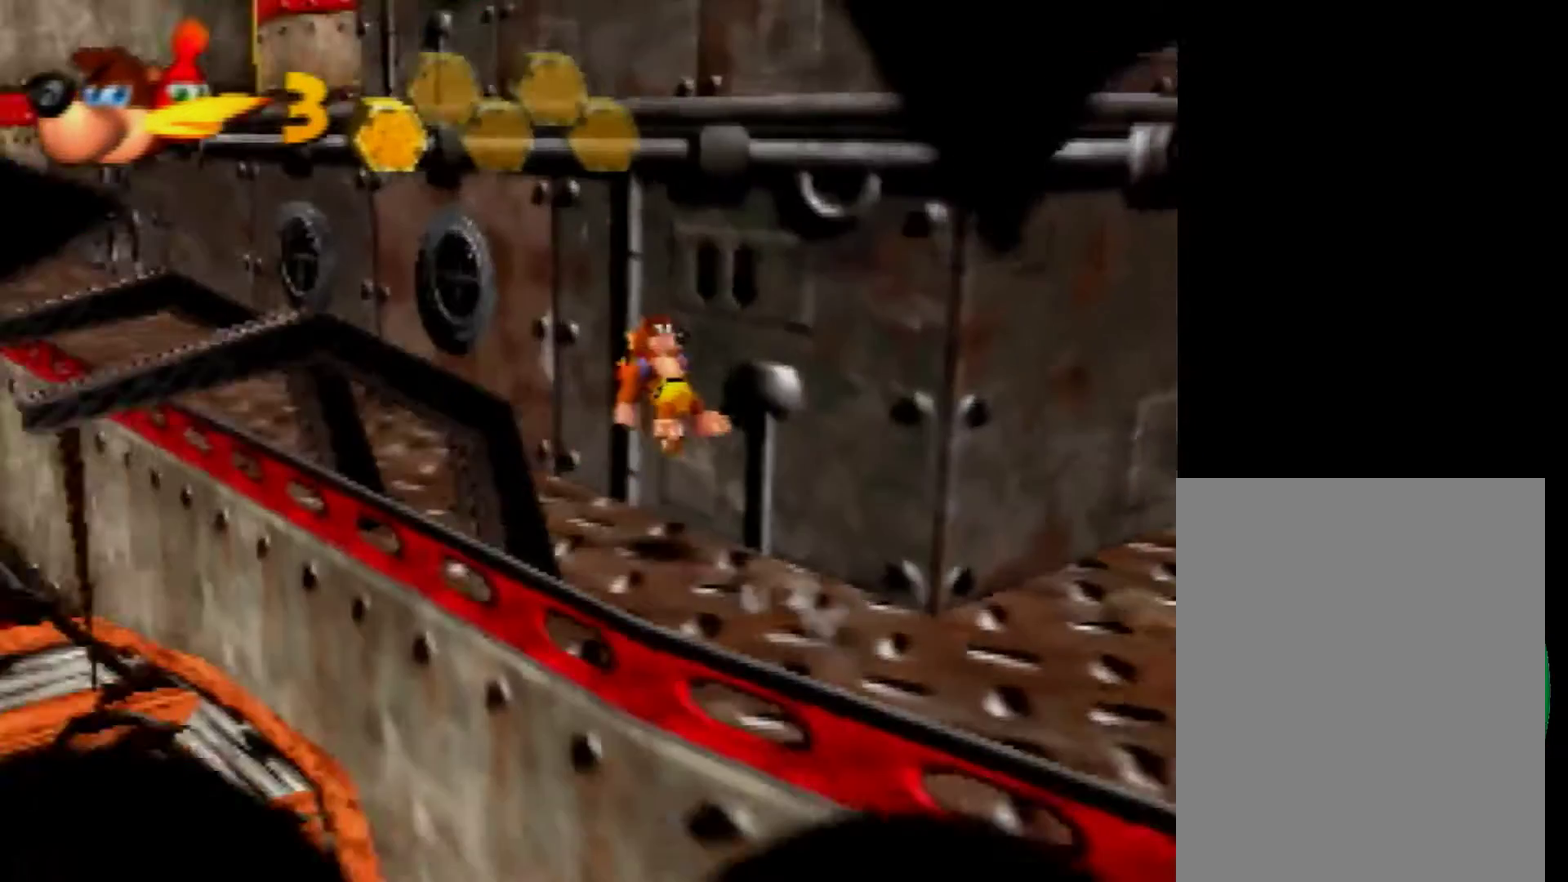
{"buttons": [], "left_stick": "up-left"}
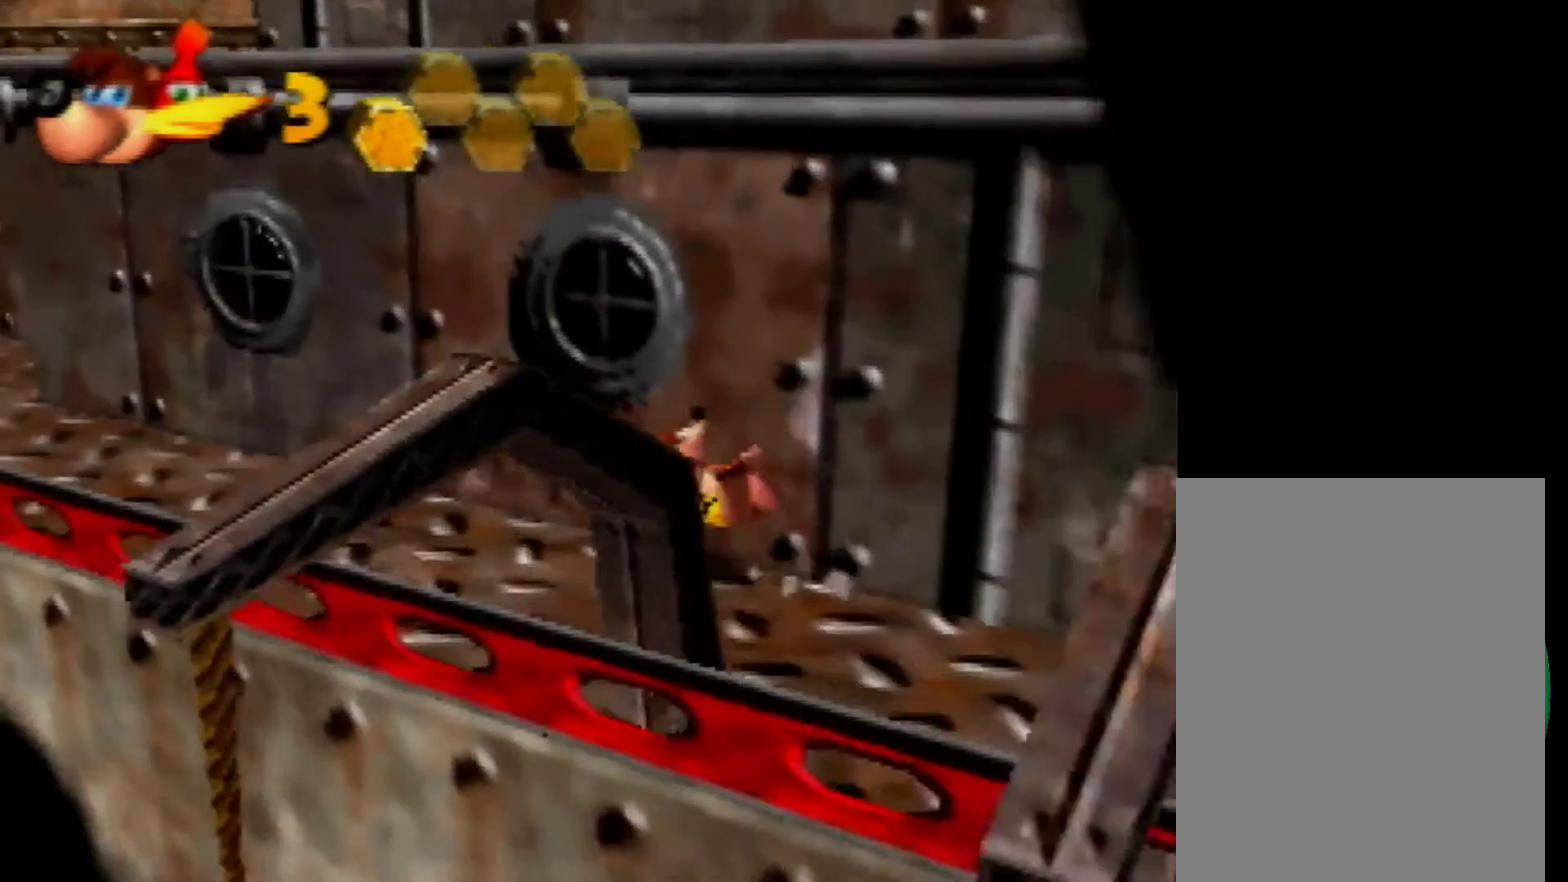
{"buttons": [], "left_stick": "up-left", "events": [[200, "B", "down"], [360, "B", "up"]]}
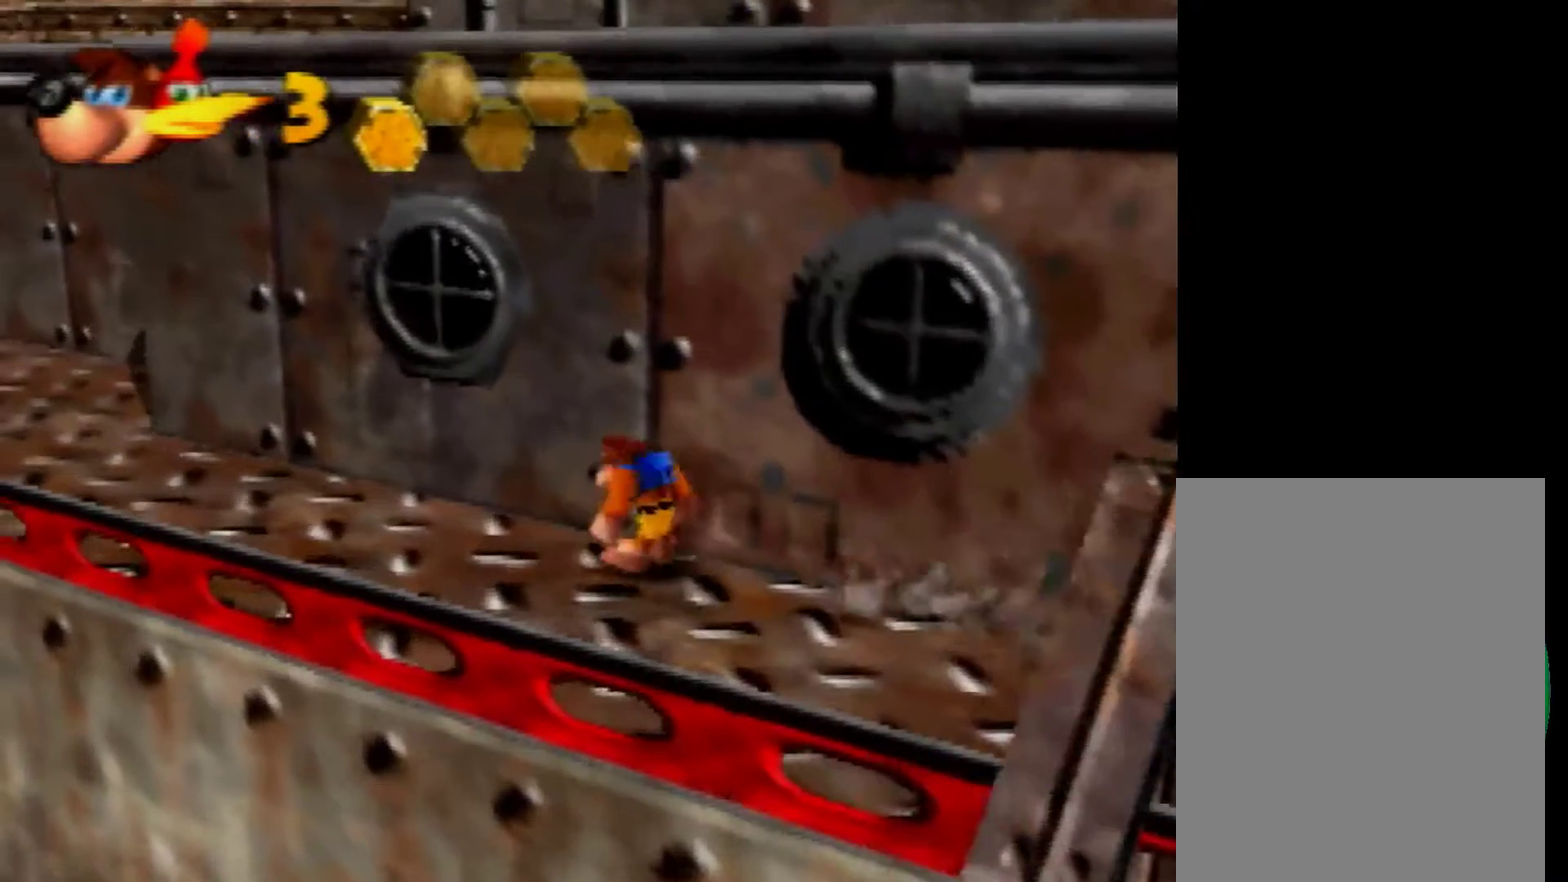
{"buttons": [], "left_stick": "down", "events": [[320, "C_DOWN", "down"], [320, "left_stick", "down"], [400, "C_DOWN", "up"]]}
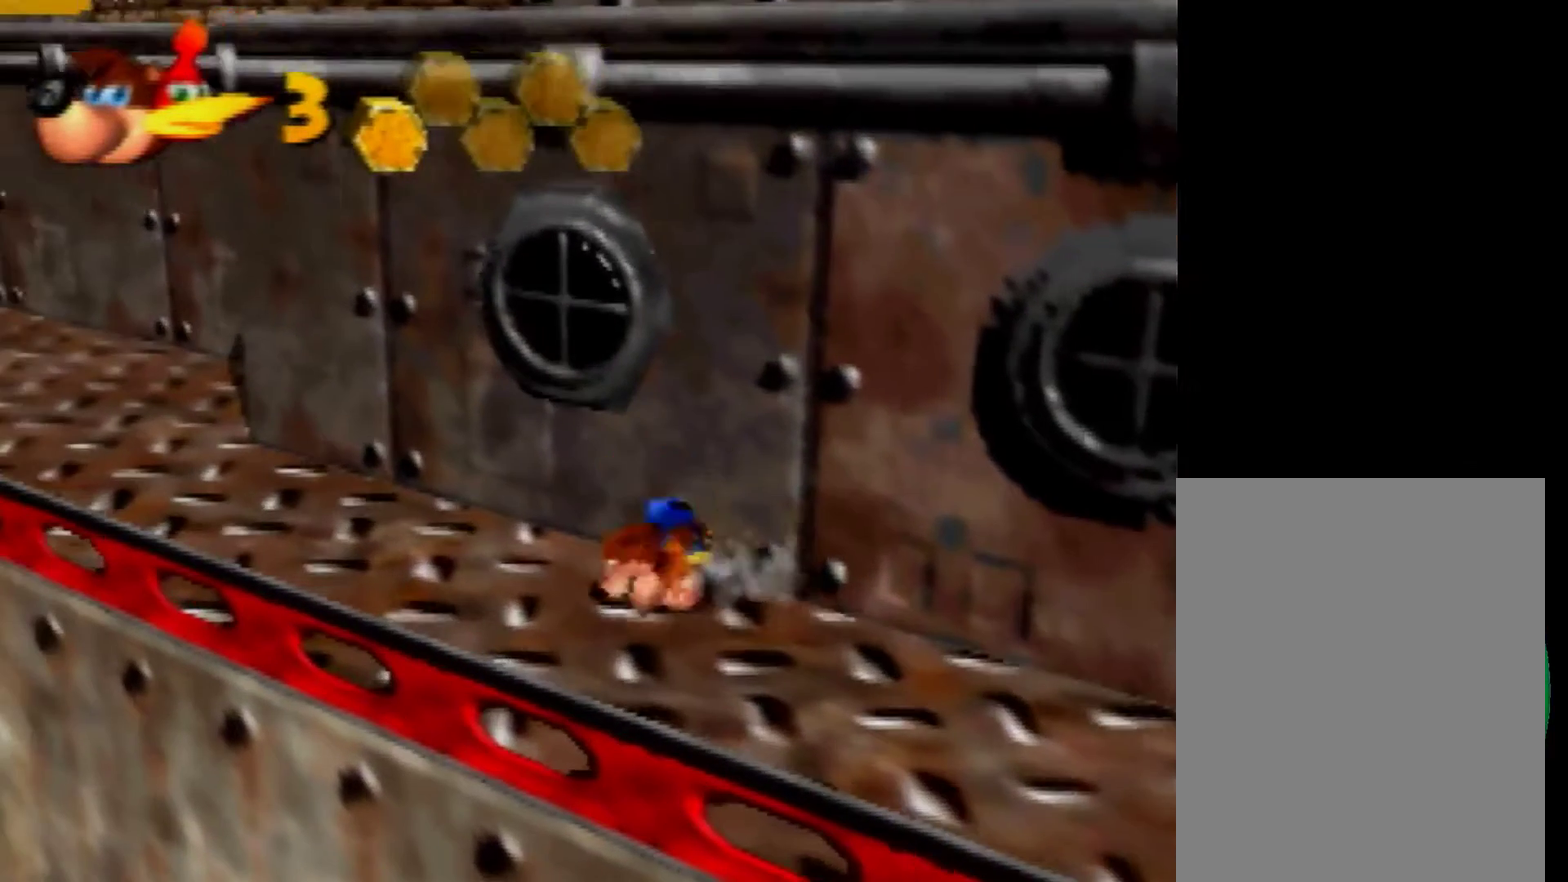
{"buttons": [], "left_stick": "center", "events": [[360, "left_stick", "center"], [400, "C_LEFT", "down"], [480, "C_LEFT", "up"]]}
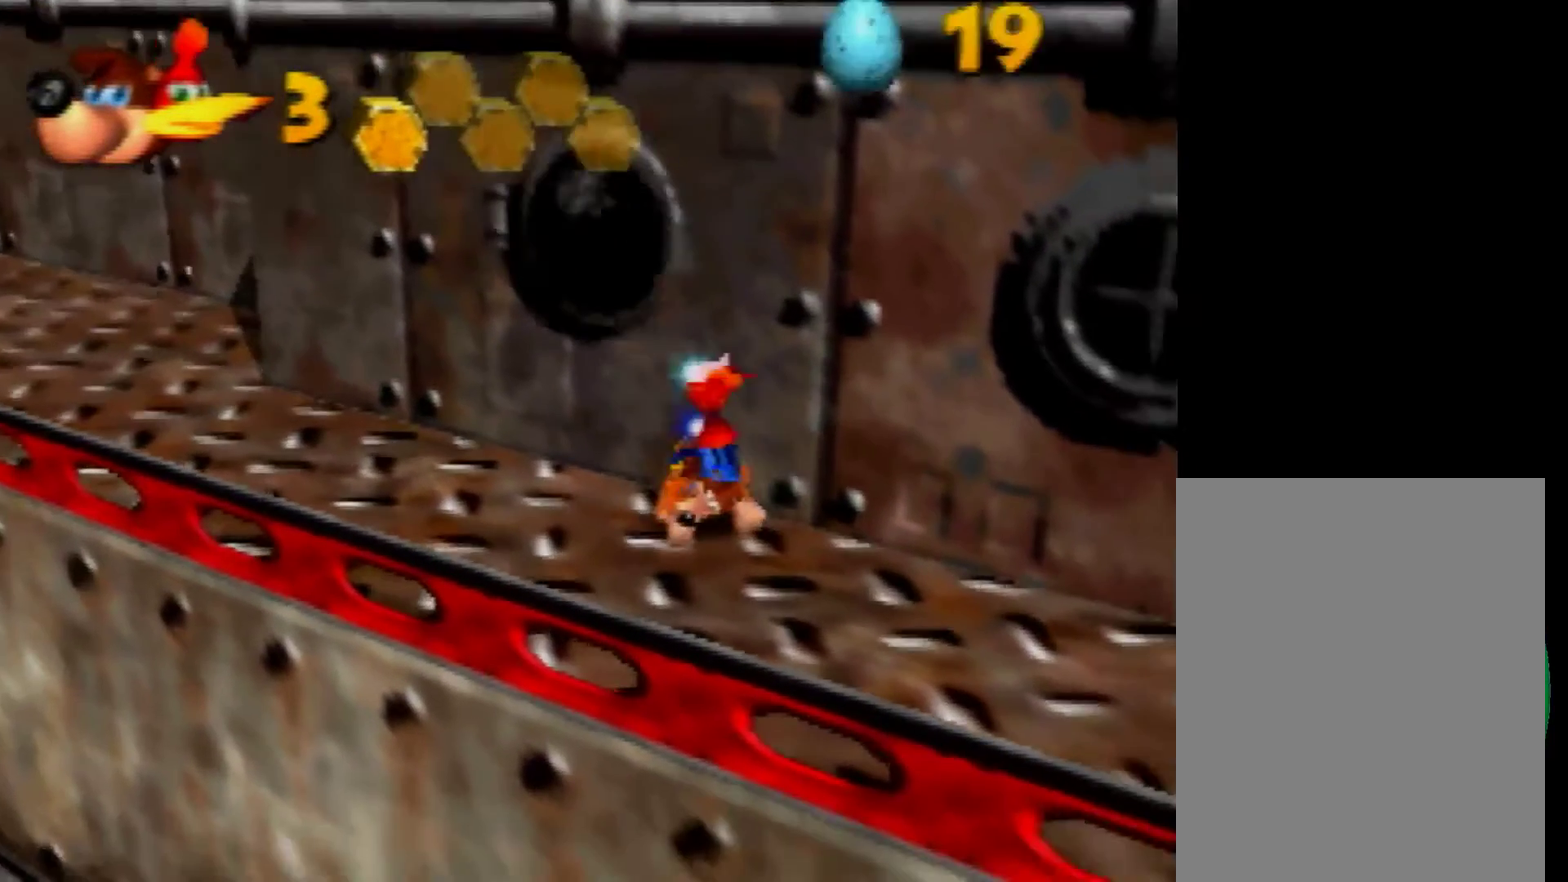
{"buttons": [], "left_stick": "left", "events": [[120, "C_LEFT", "down"], [120, "left_stick", "up-left"], [200, "C_LEFT", "up"], [320, "left_stick", "left"]]}
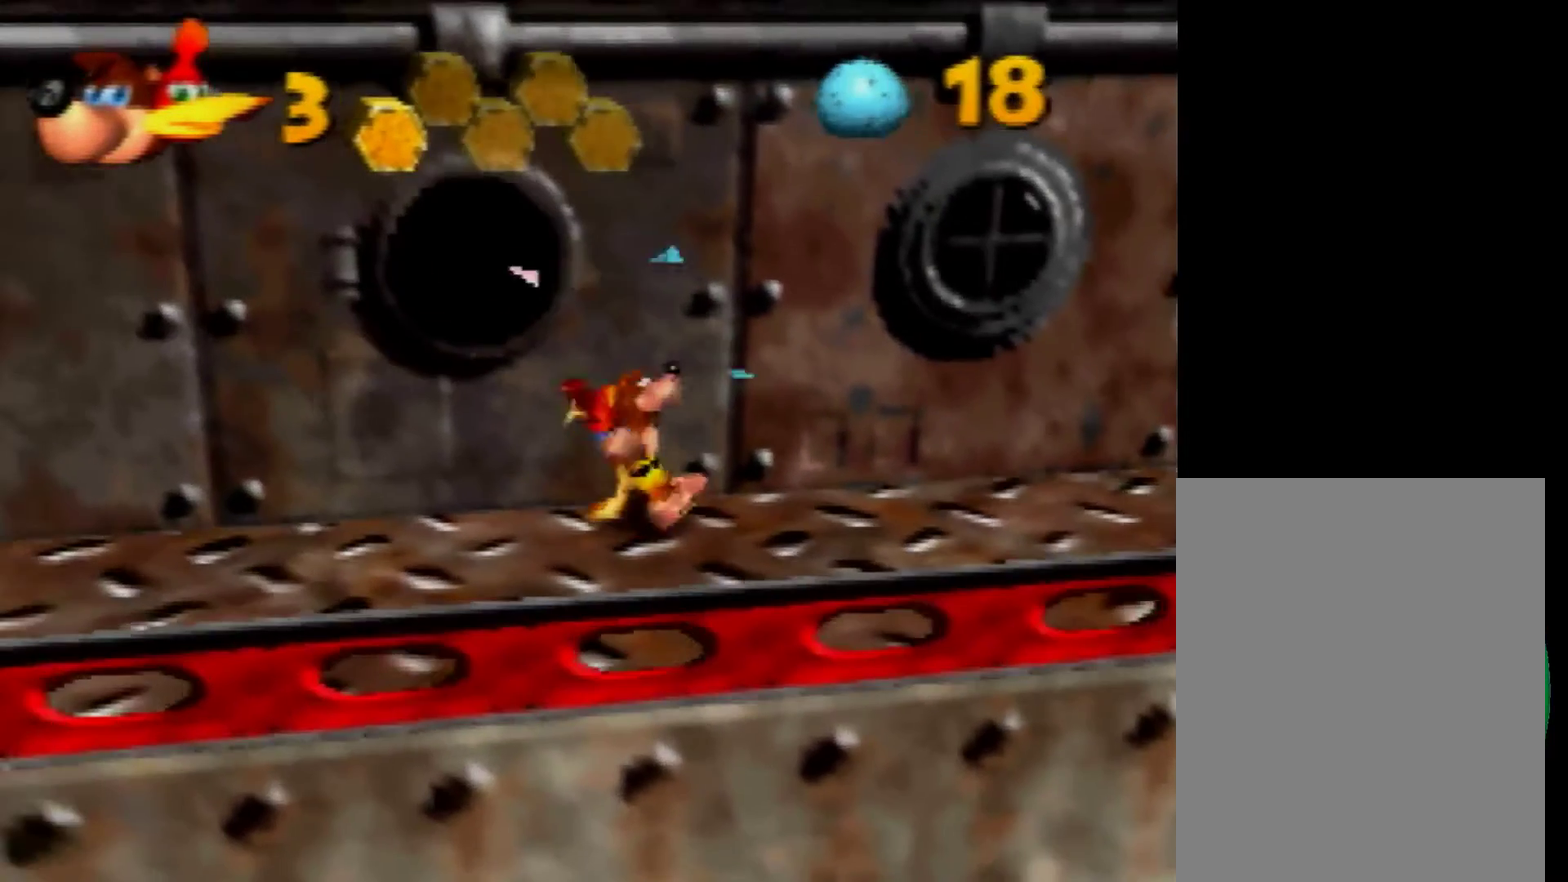
{"buttons": [], "left_stick": "up-right"}
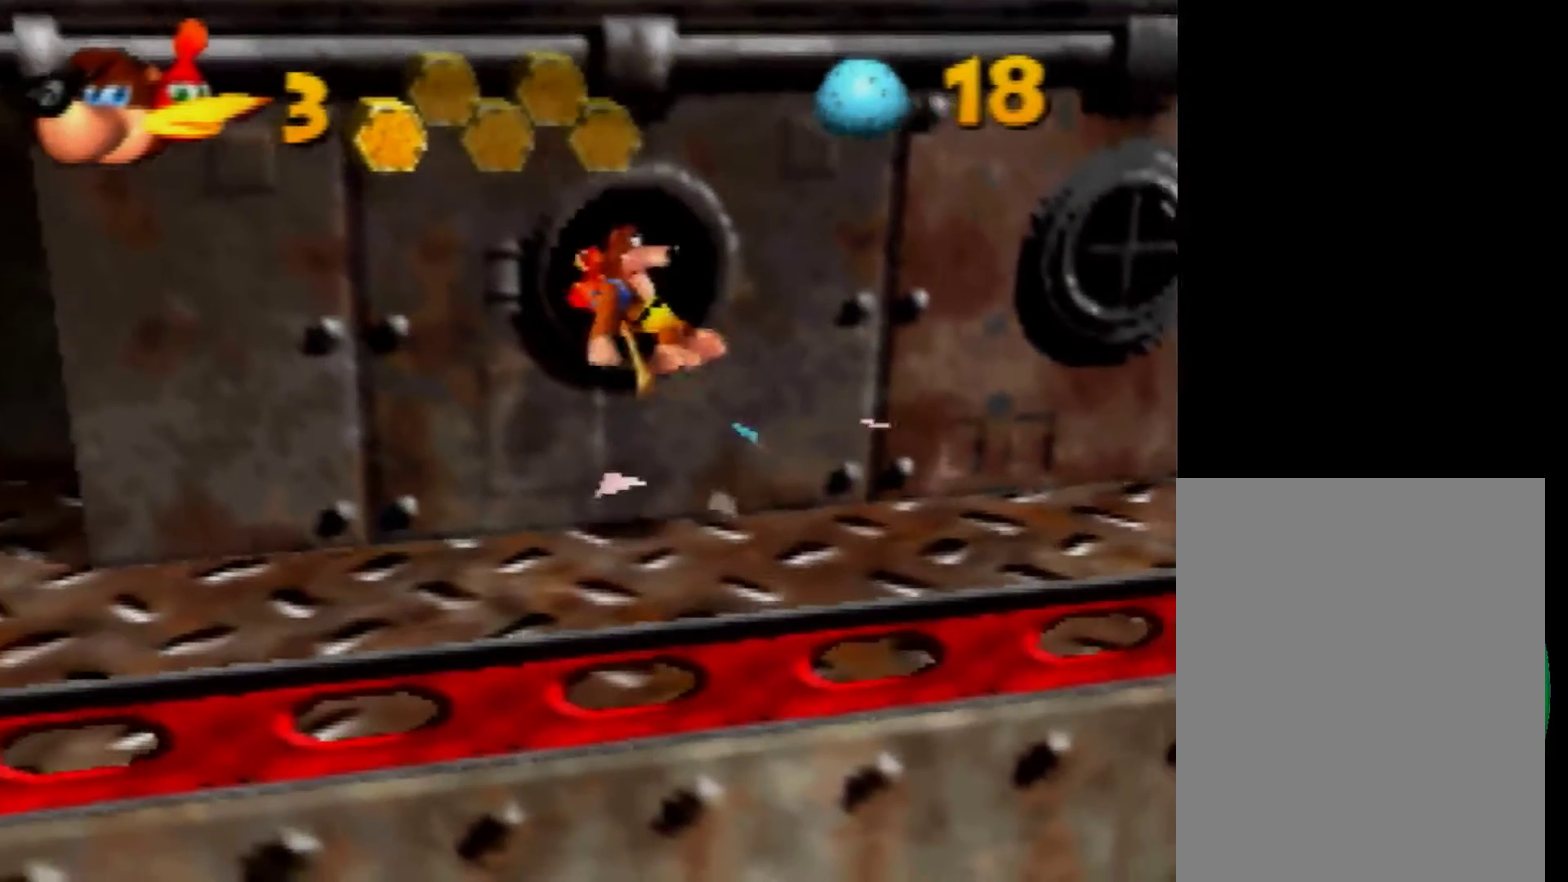
{"buttons": [], "left_stick": "center"}
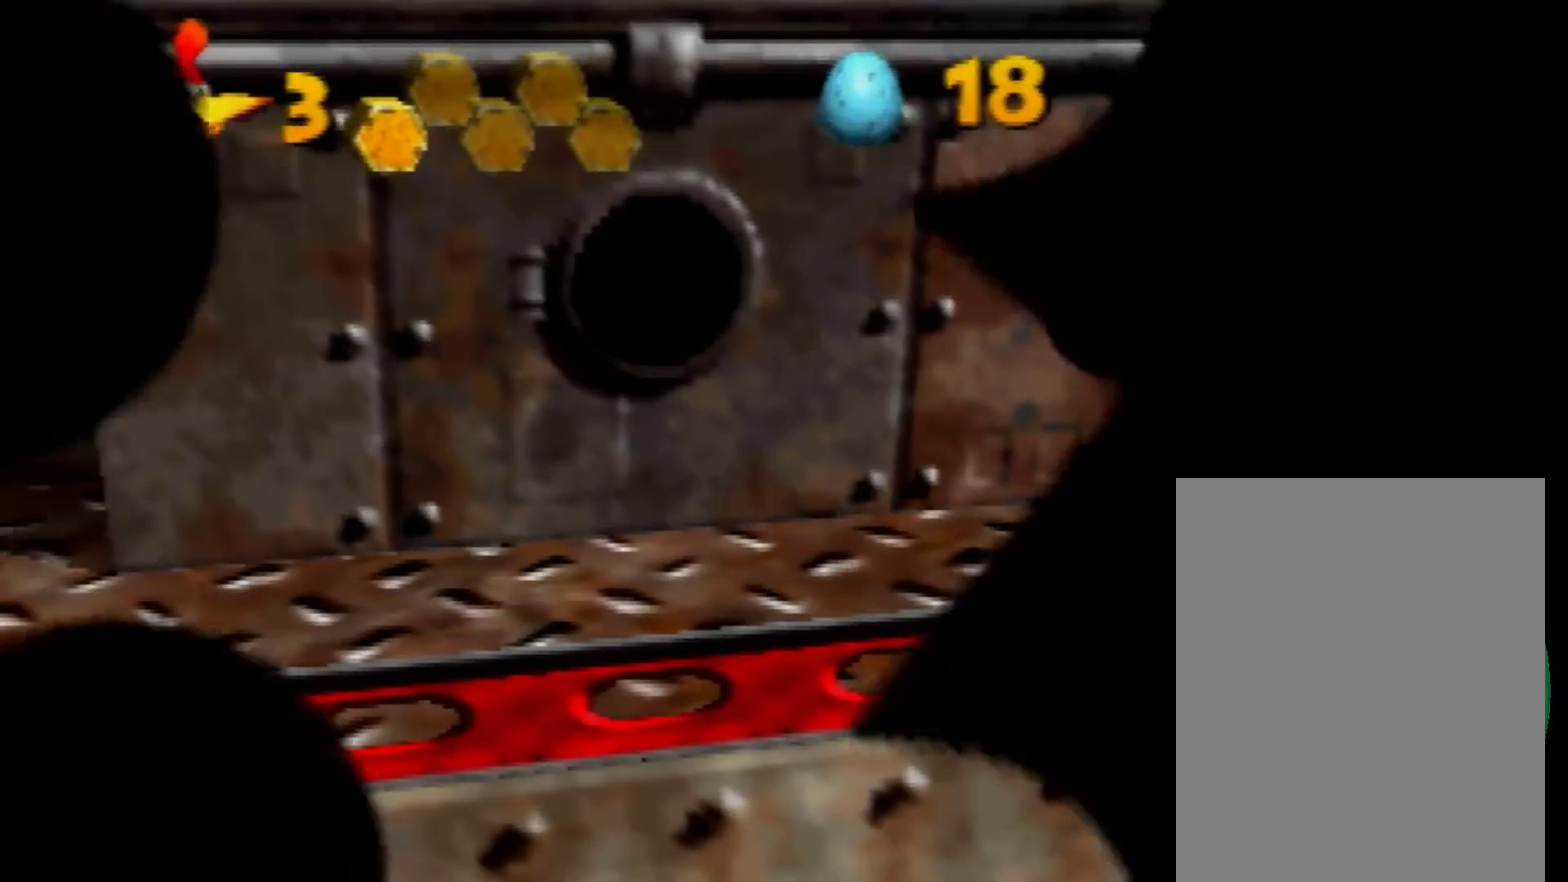
{"buttons": [], "left_stick": "center", "events": []}
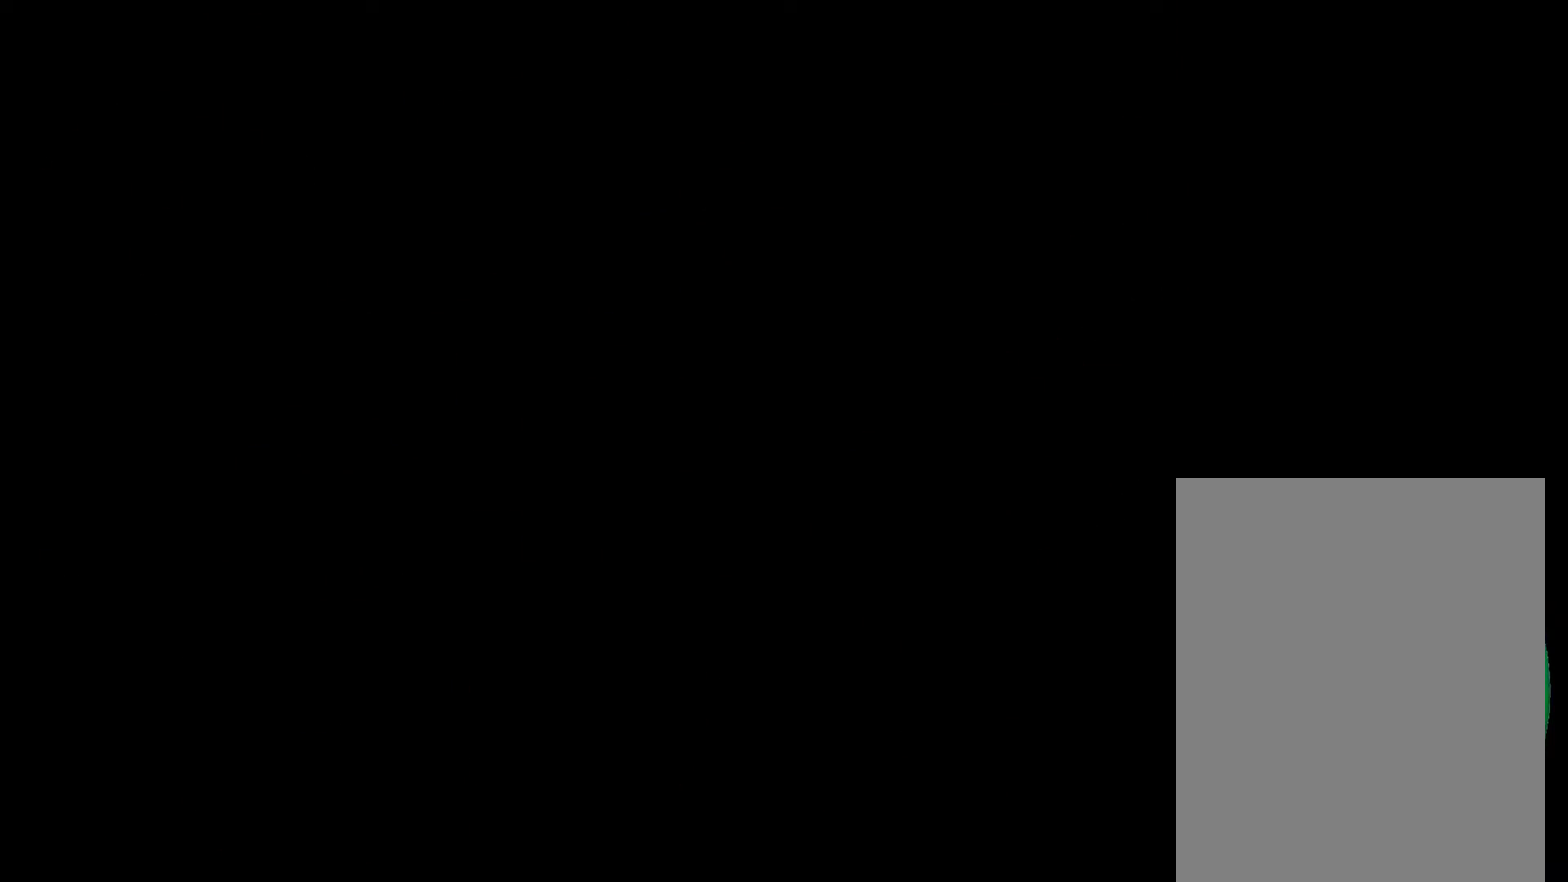
{"buttons": [], "left_stick": "center", "events": []}